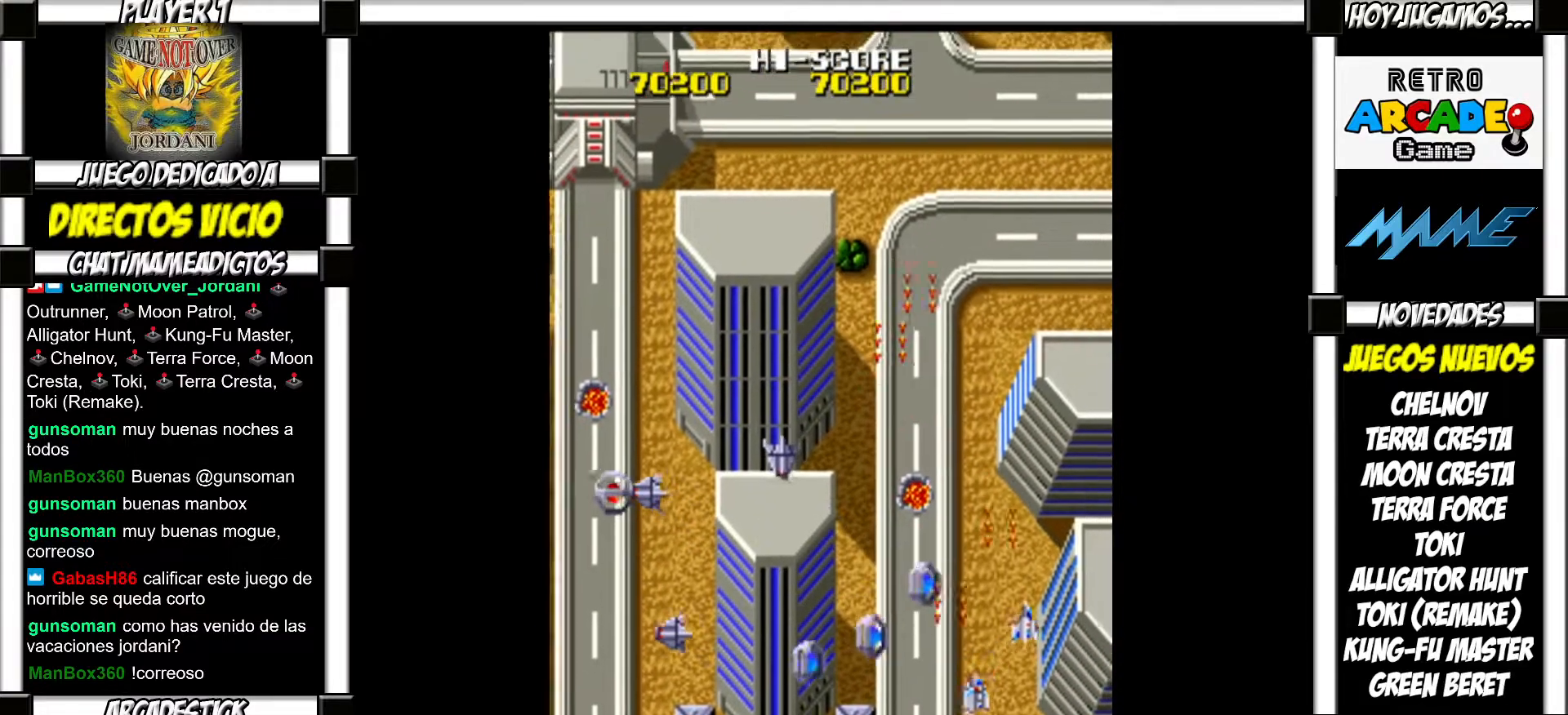
Gameplay with a controller (arcade stick); each line is a JSON object with the inputs held at the frame after it. "events" lists button and stick changes between this image and that frame as [ms after this image, input, new state], when the widget could be followed in between. Not read: L3 R3 left_stick.
{"buttons": [], "events": [[17, "SQUARE", "down"], [50, "SQUARE", "up"], [167, "SQUARE", "down"], [217, "SQUARE", "up"], [333, "SQUARE", "down"], [383, "SQUARE", "up"]]}
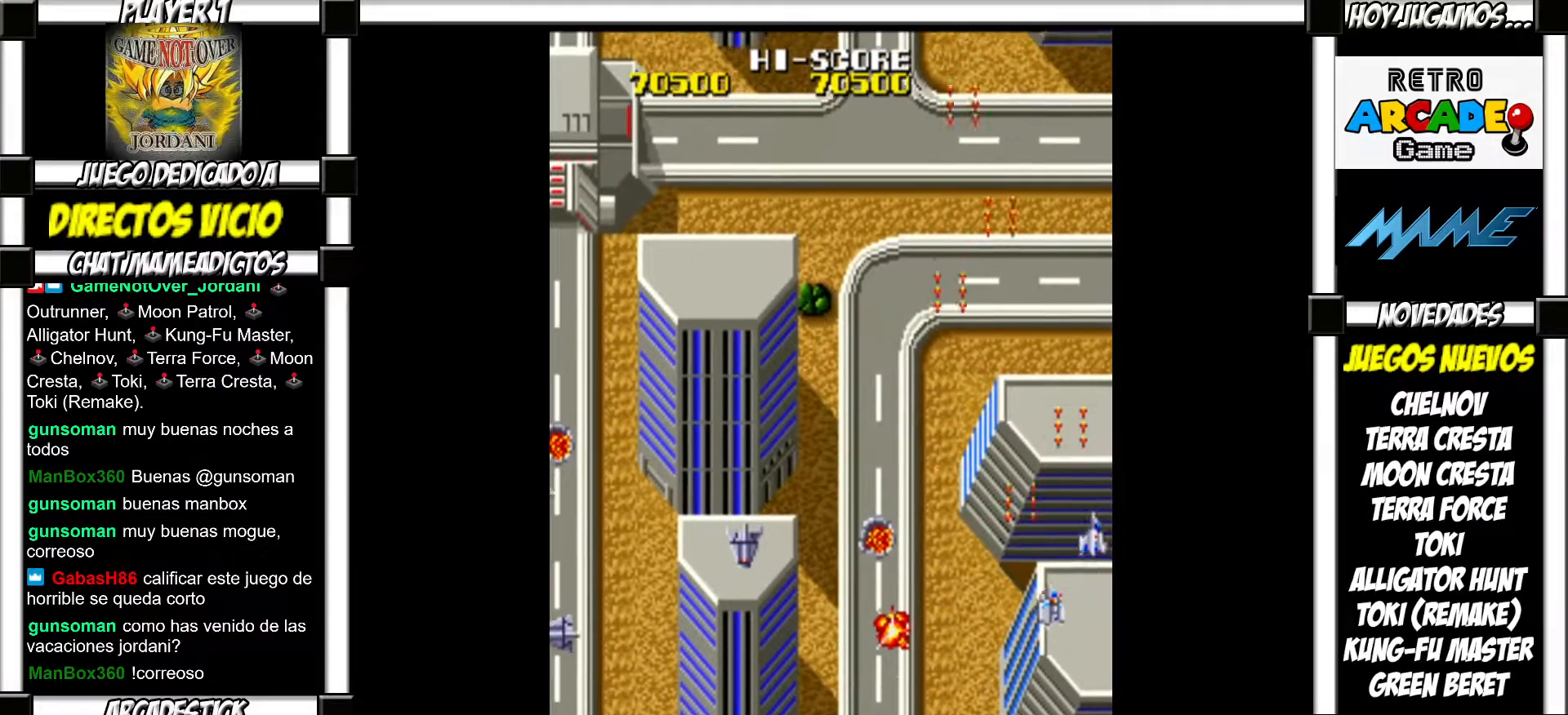
{"buttons": [], "events": [[17, "SQUARE", "down"], [50, "SQUARE", "up"], [150, "SQUARE", "down"], [183, "SQUARE", "up"], [283, "SQUARE", "down"], [317, "SQUARE", "up"], [417, "SQUARE", "down"], [450, "SQUARE", "up"]]}
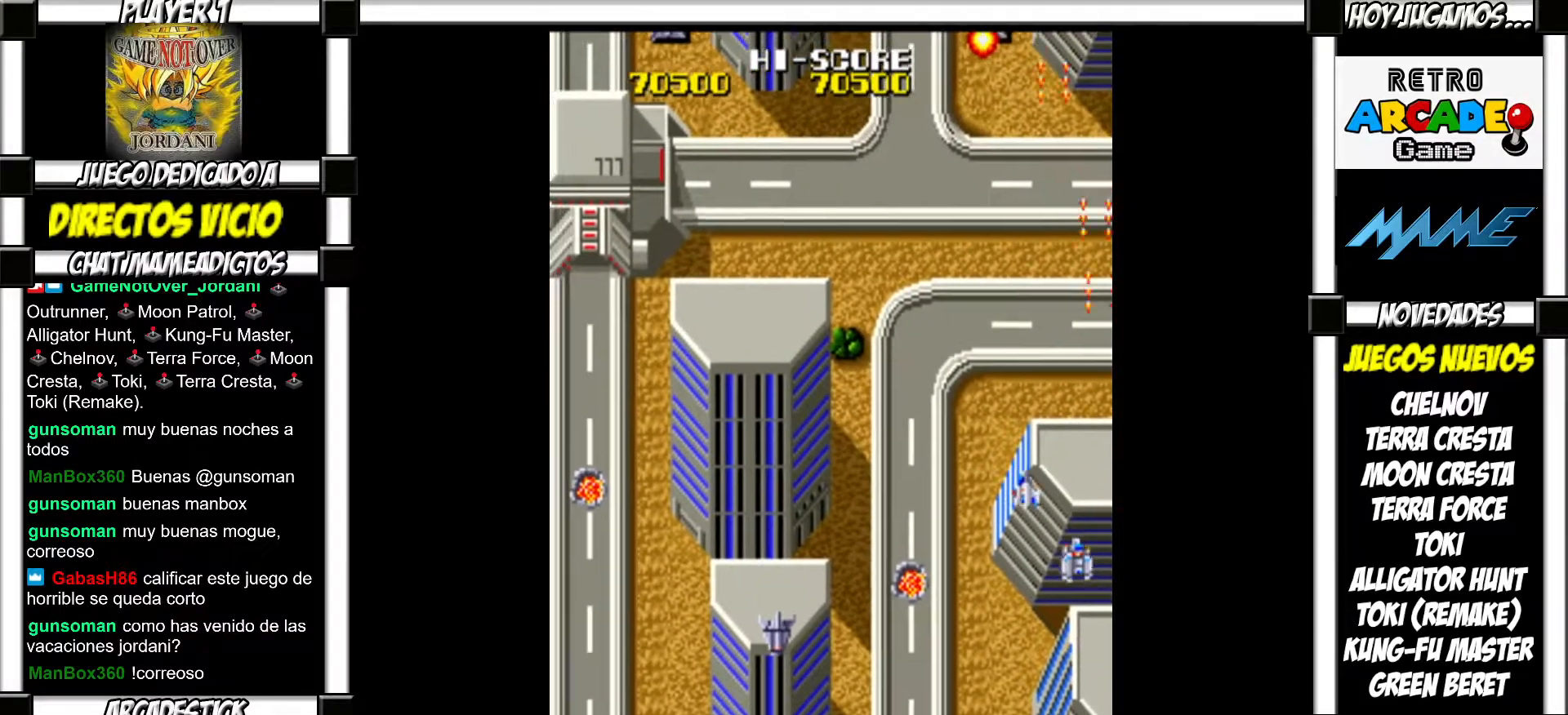
{"buttons": [], "events": [[33, "SQUARE", "down"], [83, "SQUARE", "up"], [167, "SQUARE", "down"], [183, "SQUARE", "up"], [300, "SQUARE", "down"], [333, "SQUARE", "up"], [433, "SQUARE", "down"], [450, "SQUARE", "up"]]}
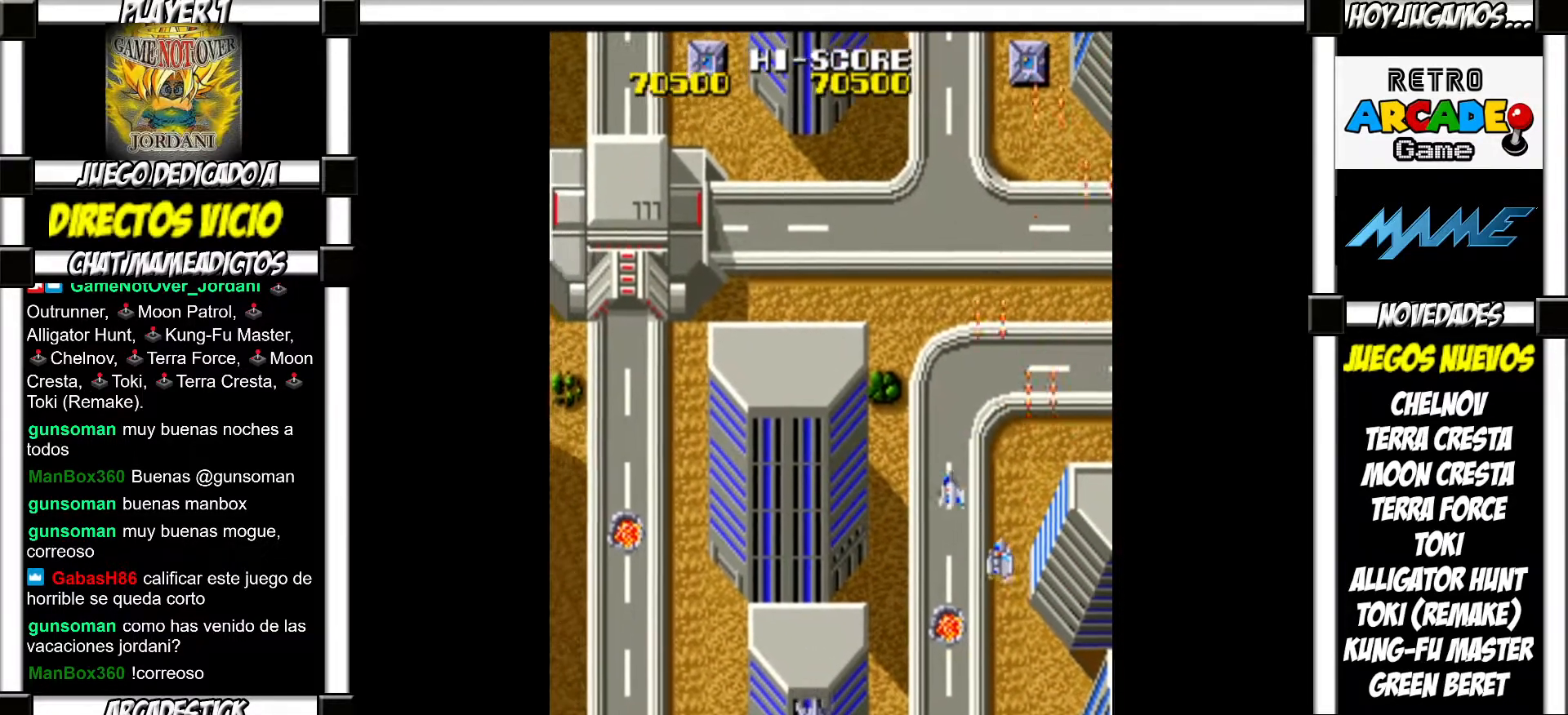
{"buttons": ["SQUARE"], "events": [[50, "SQUARE", "down"], [83, "SQUARE", "up"], [167, "SQUARE", "down"], [233, "SQUARE", "up"], [333, "SQUARE", "down"], [383, "SQUARE", "up"], [467, "SQUARE", "down"]]}
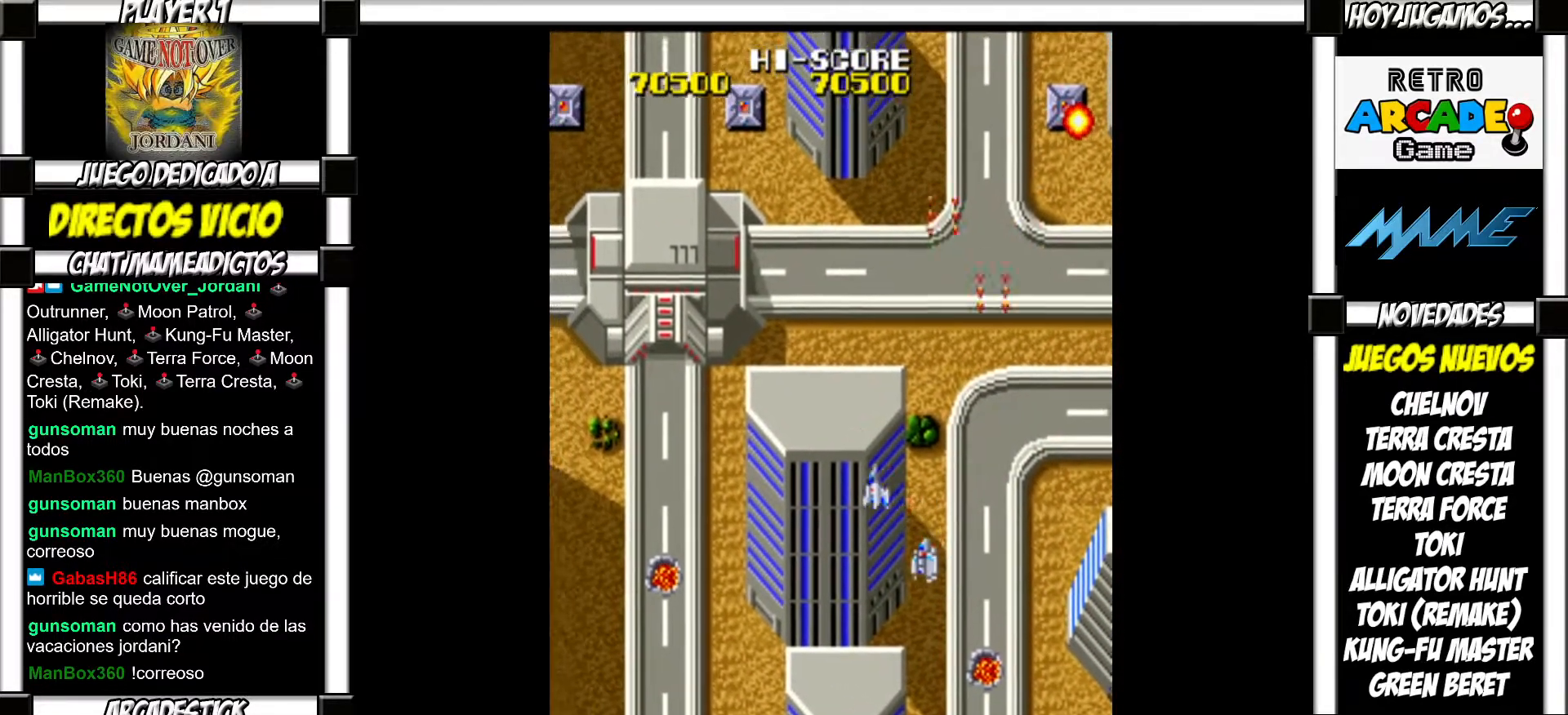
{"buttons": [], "events": [[33, "SQUARE", "up"], [117, "SQUARE", "down"], [167, "SQUARE", "up"], [283, "SQUARE", "down"], [317, "SQUARE", "up"], [450, "SQUARE", "down"], [483, "SQUARE", "up"]]}
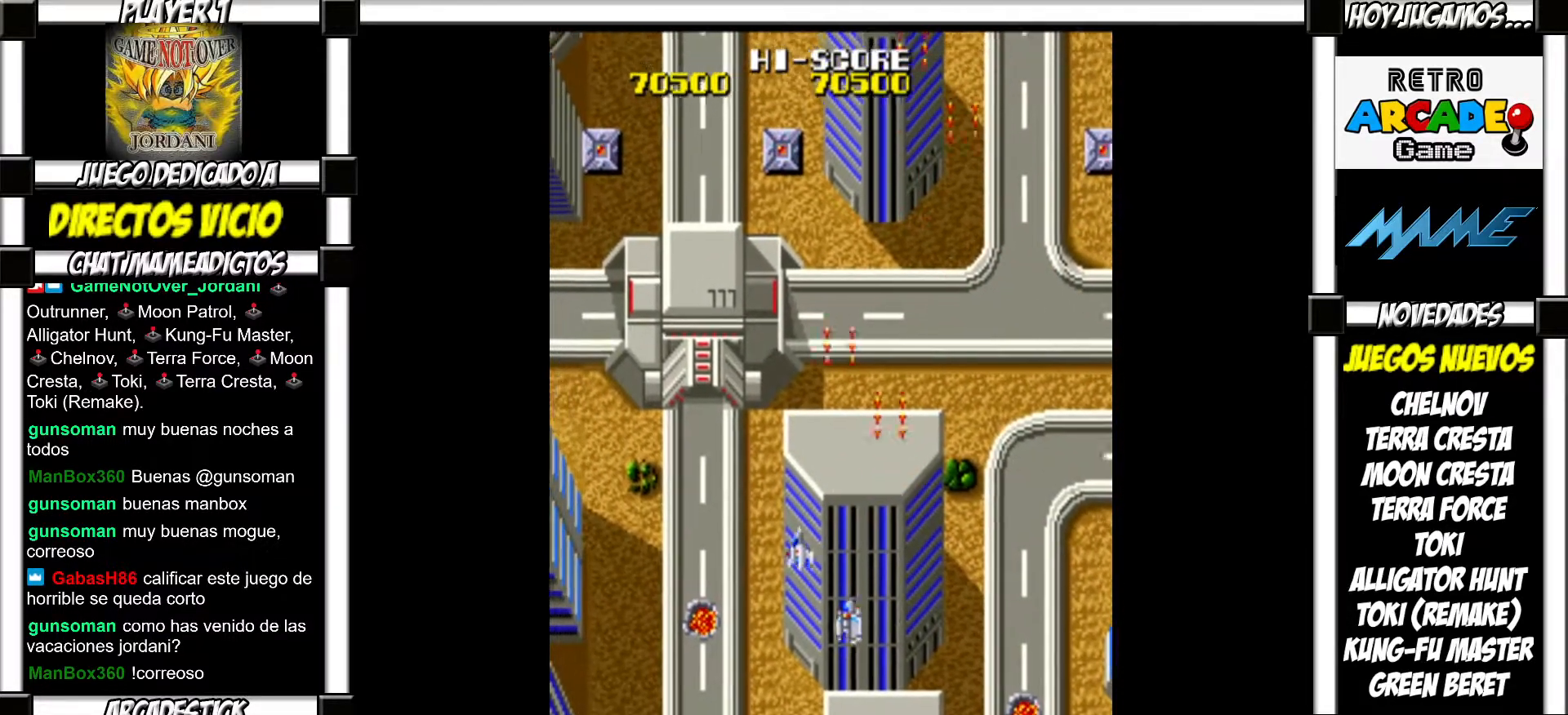
{"buttons": [], "events": [[100, "SQUARE", "down"], [167, "SQUARE", "up"], [283, "SQUARE", "down"], [350, "SQUARE", "up"], [450, "SQUARE", "down"], [500, "SQUARE", "up"]]}
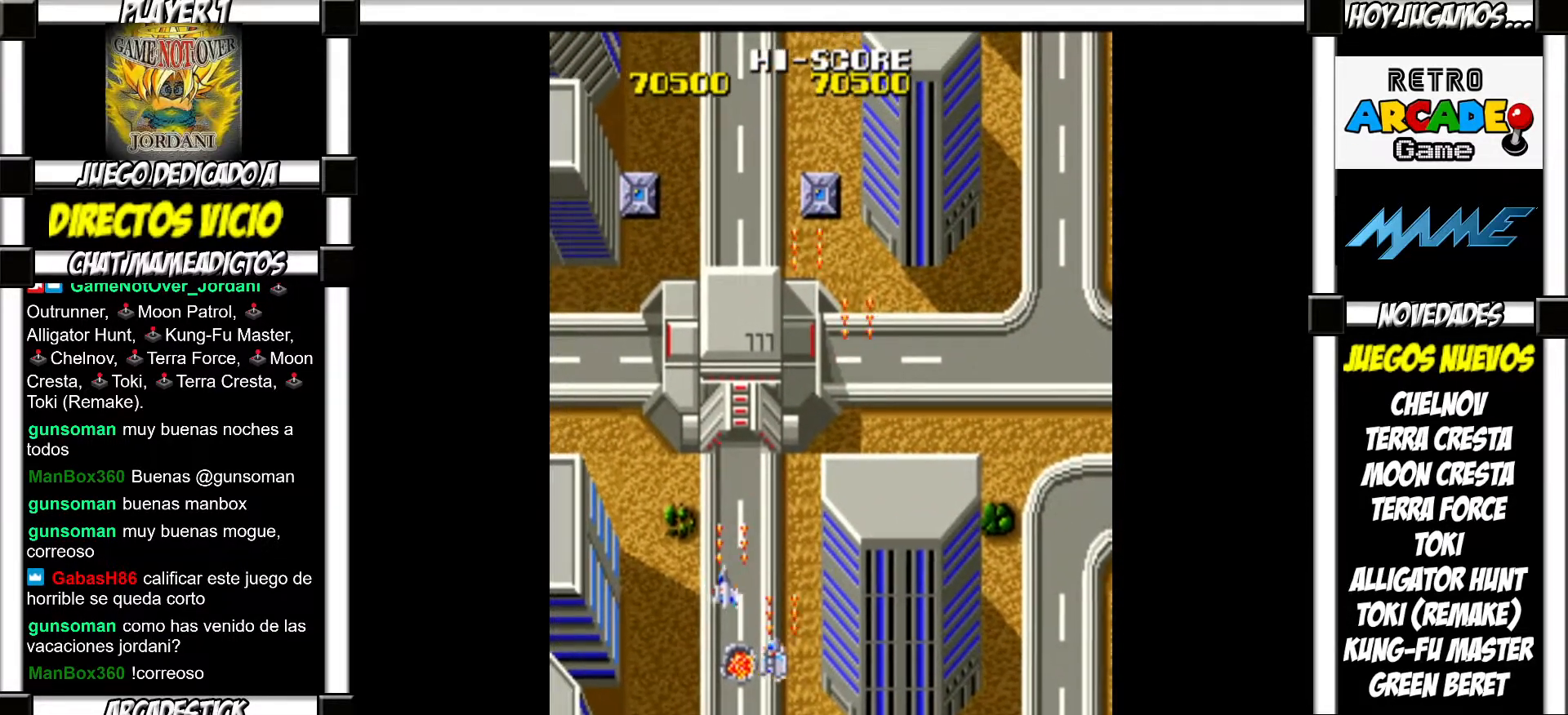
{"buttons": [], "events": [[117, "SQUARE", "down"], [167, "SQUARE", "up"], [300, "SQUARE", "down"], [333, "SQUARE", "up"], [433, "SQUARE", "down"], [483, "SQUARE", "up"]]}
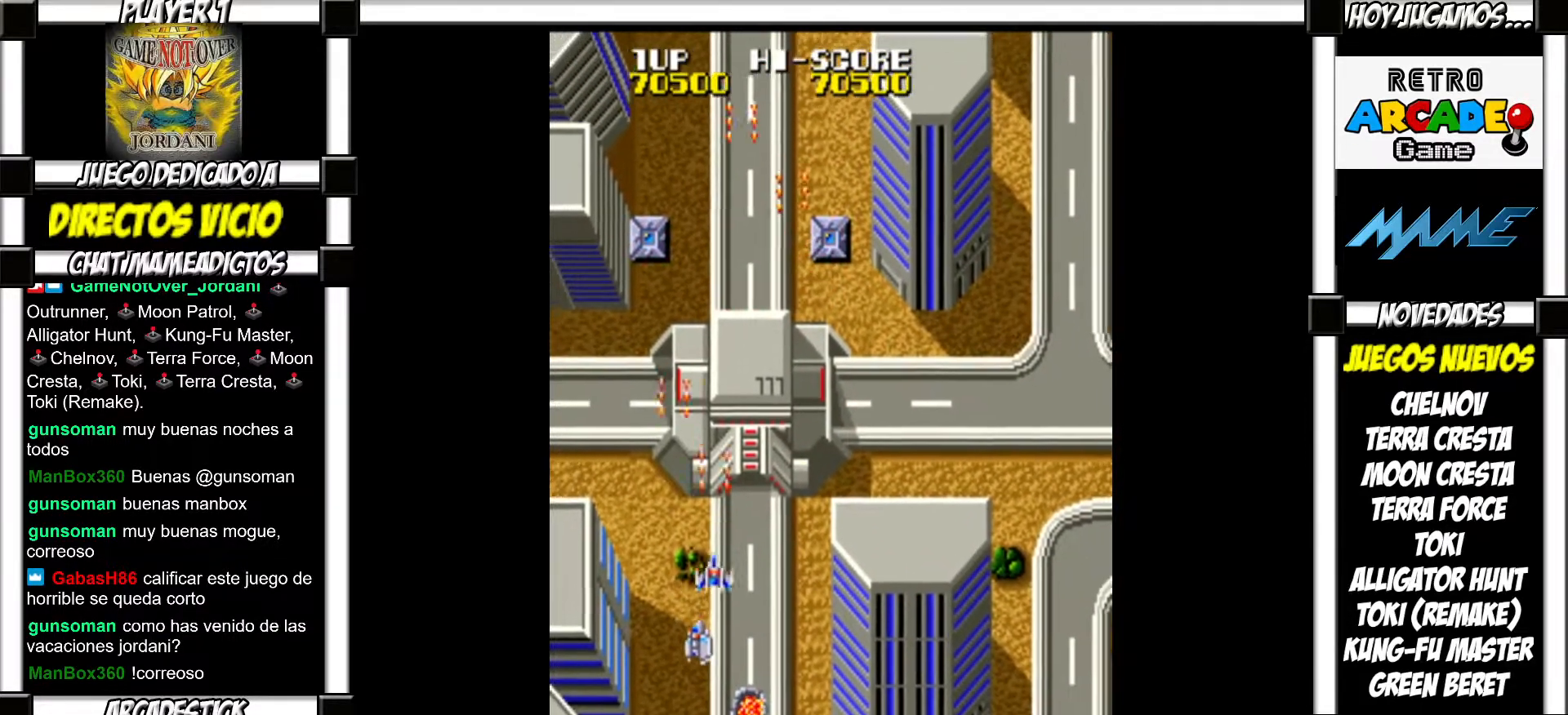
{"buttons": [], "events": [[83, "SQUARE", "down"], [150, "SQUARE", "up"], [250, "SQUARE", "down"], [283, "SQUARE", "up"], [400, "SQUARE", "down"], [433, "SQUARE", "up"]]}
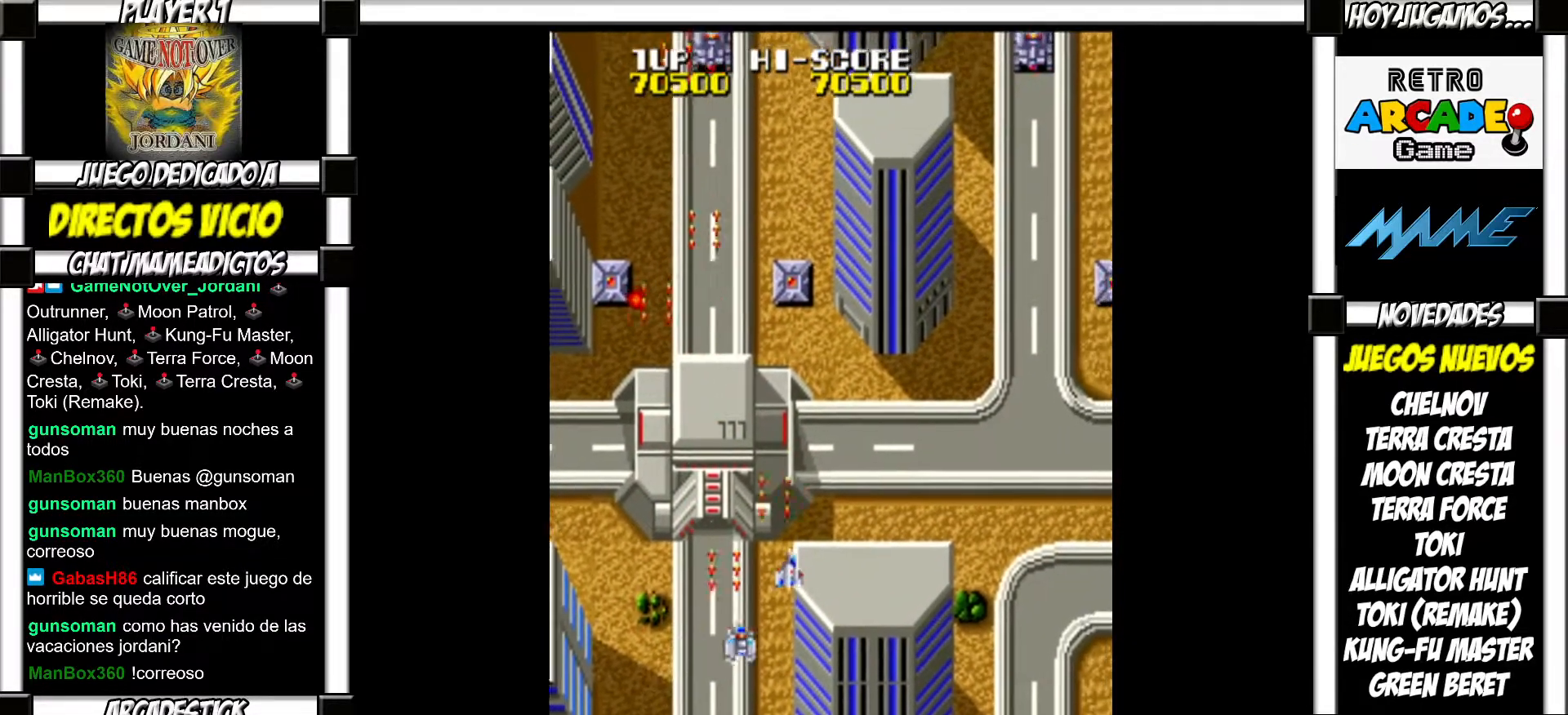
{"buttons": ["SQUARE"], "events": [[50, "SQUARE", "down"], [100, "SQUARE", "up"], [200, "SQUARE", "down"], [233, "SQUARE", "up"], [350, "SQUARE", "down"], [400, "SQUARE", "up"], [500, "SQUARE", "down"]]}
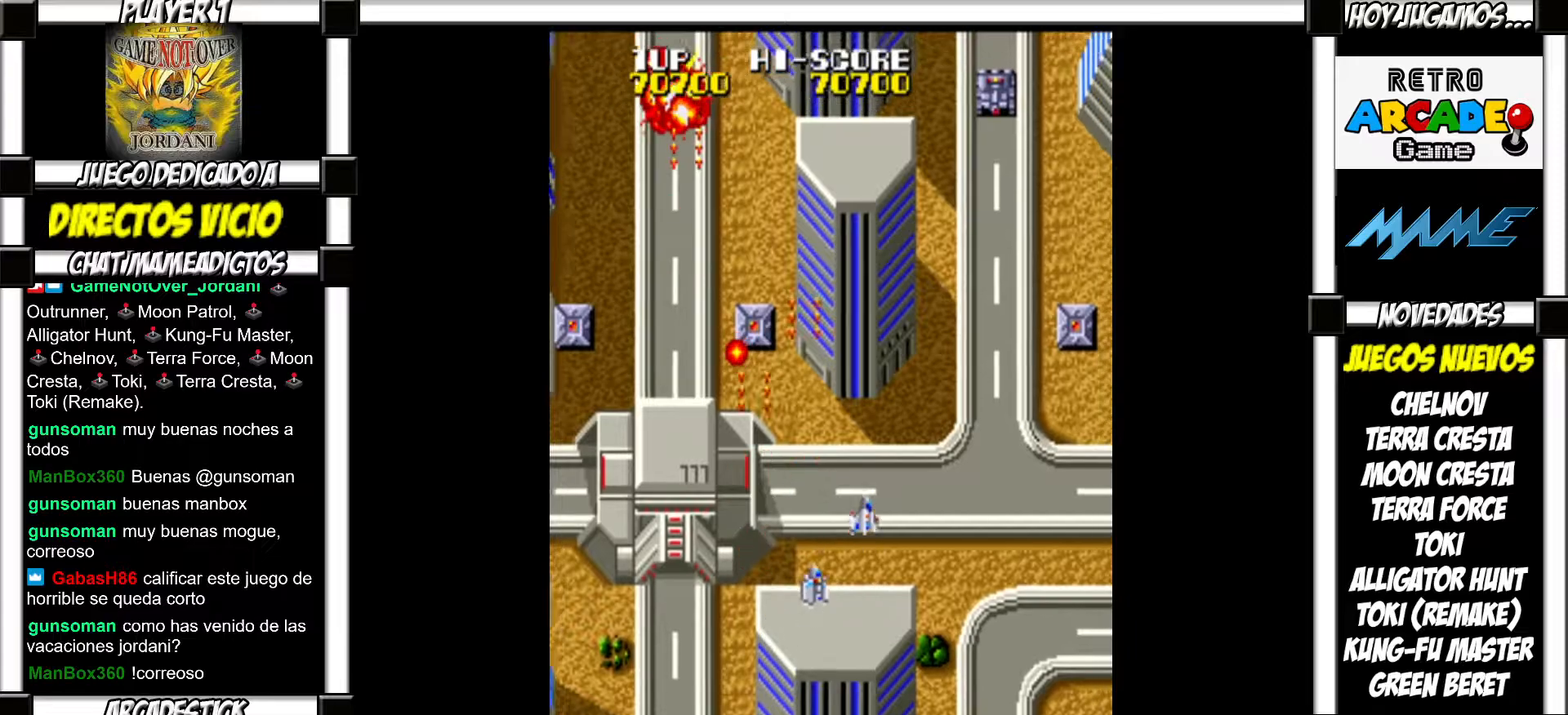
{"buttons": [], "events": [[50, "SQUARE", "up"], [150, "SQUARE", "down"], [183, "SQUARE", "up"], [283, "SQUARE", "down"], [333, "SQUARE", "up"], [433, "SQUARE", "down"], [483, "SQUARE", "up"]]}
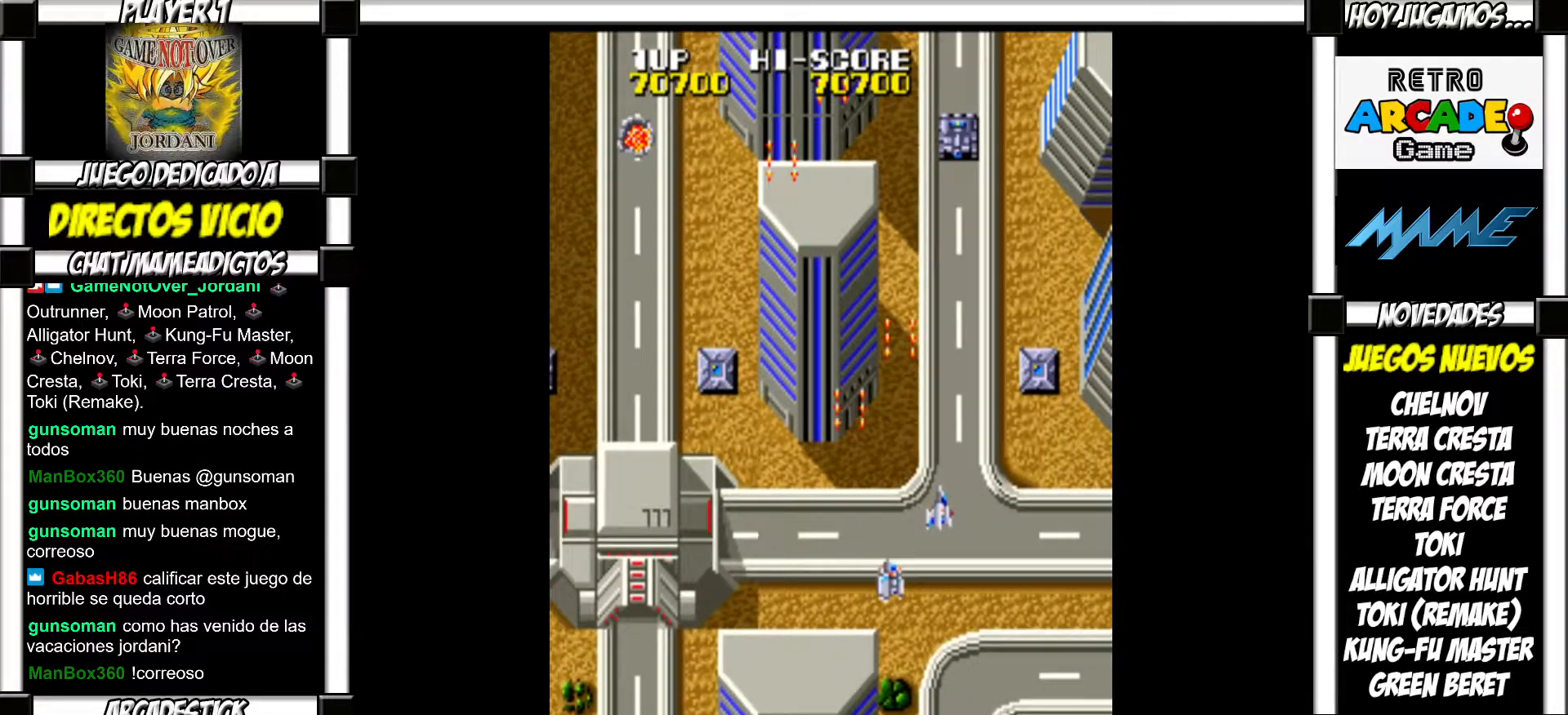
{"buttons": [], "events": [[83, "SQUARE", "down"], [133, "SQUARE", "up"], [250, "SQUARE", "down"], [283, "SQUARE", "up"], [383, "SQUARE", "down"], [417, "SQUARE", "up"]]}
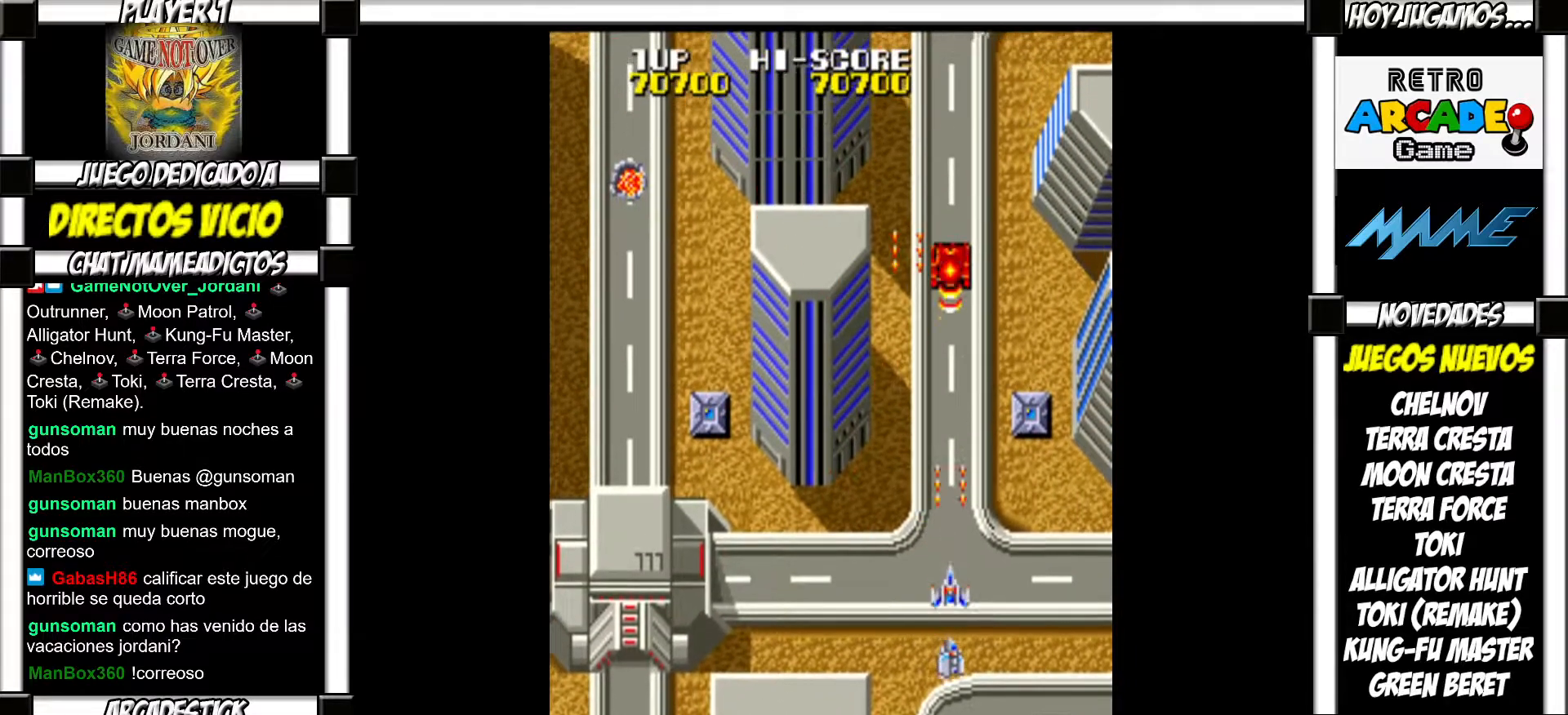
{"buttons": ["SQUARE"], "events": [[33, "SQUARE", "down"], [67, "SQUARE", "up"], [183, "SQUARE", "down"], [217, "SQUARE", "up"], [317, "SQUARE", "down"], [383, "SQUARE", "up"], [483, "SQUARE", "down"]]}
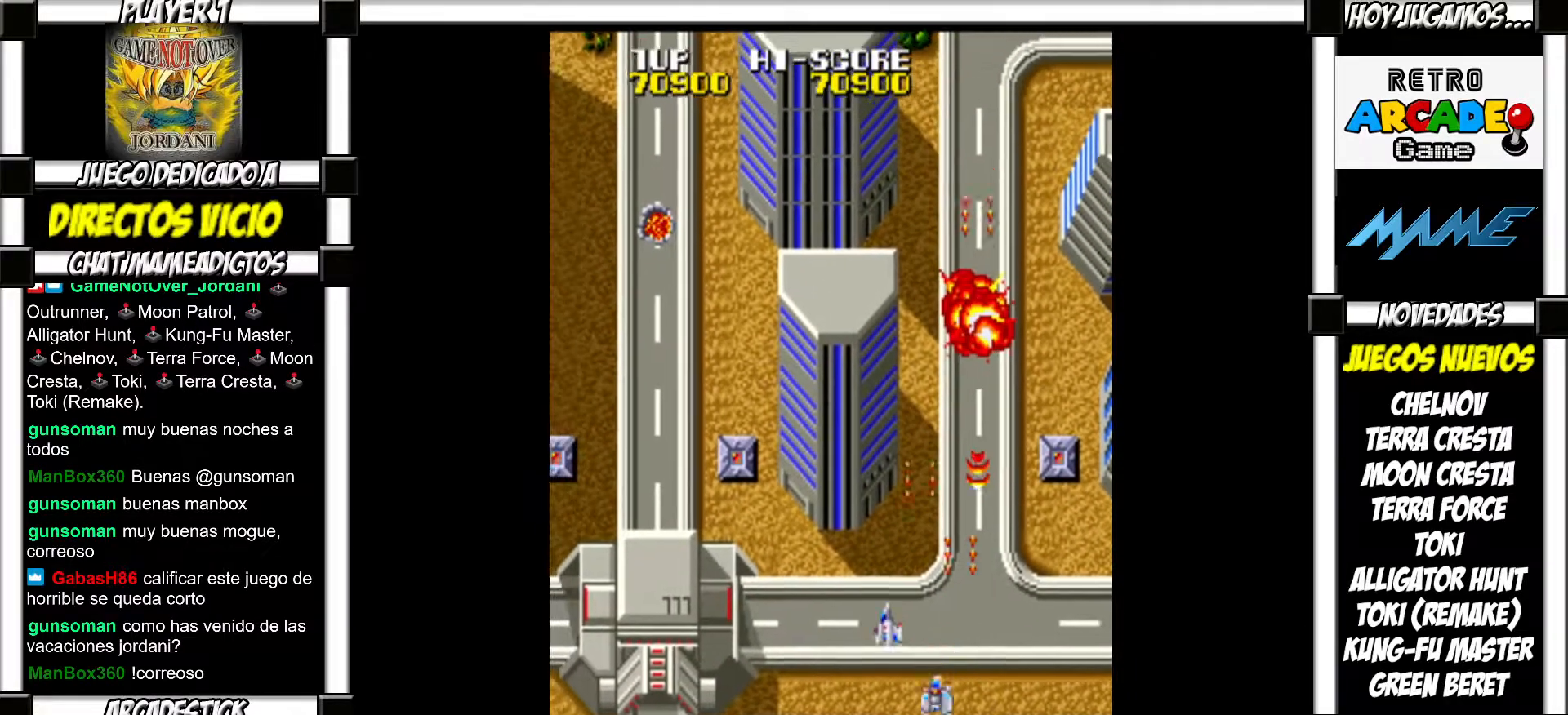
{"buttons": [], "events": [[33, "SQUARE", "up"], [133, "SQUARE", "down"], [167, "SQUARE", "up"], [267, "SQUARE", "down"], [317, "SQUARE", "up"], [433, "SQUARE", "down"], [500, "SQUARE", "up"]]}
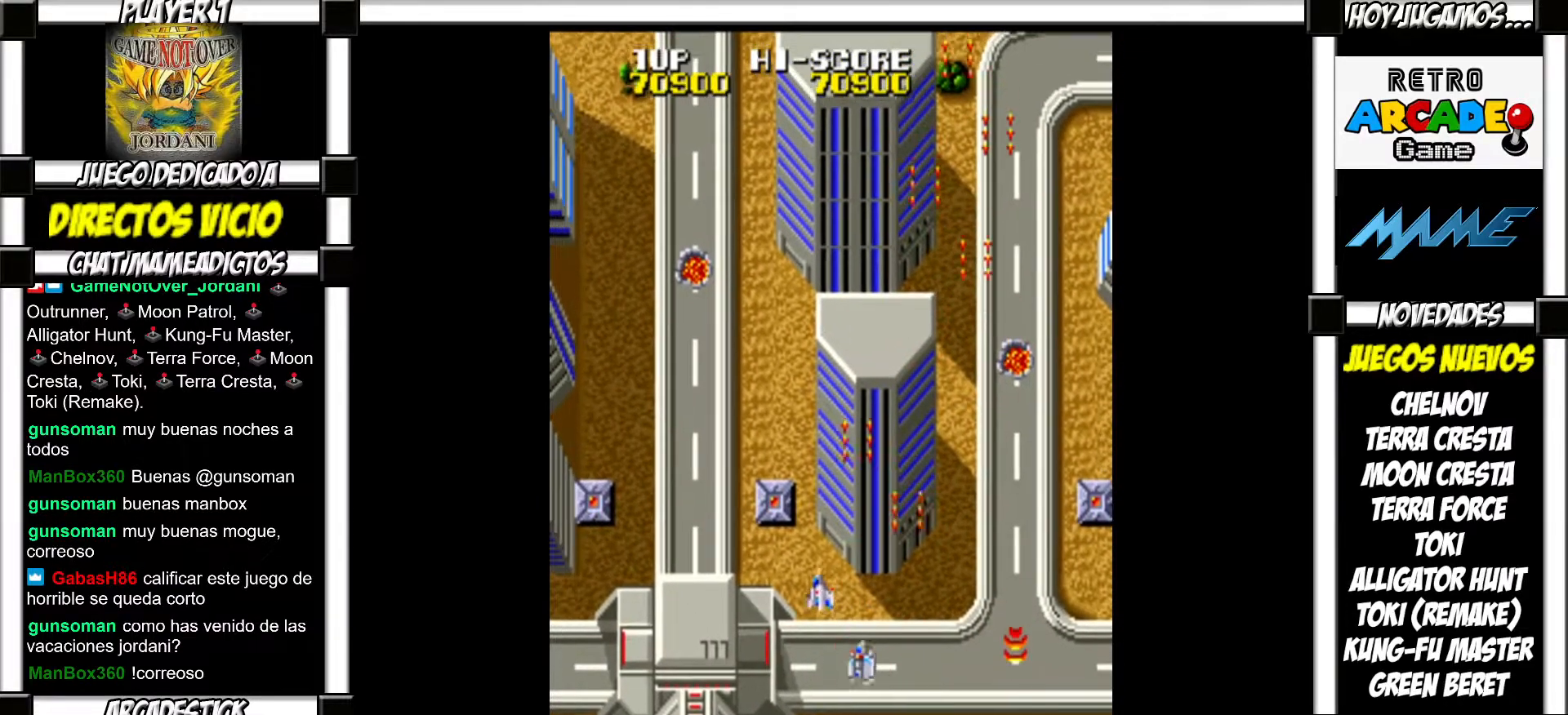
{"buttons": [], "events": [[100, "SQUARE", "down"], [150, "SQUARE", "up"], [250, "SQUARE", "down"], [300, "SQUARE", "up"], [400, "SQUARE", "down"], [450, "SQUARE", "up"]]}
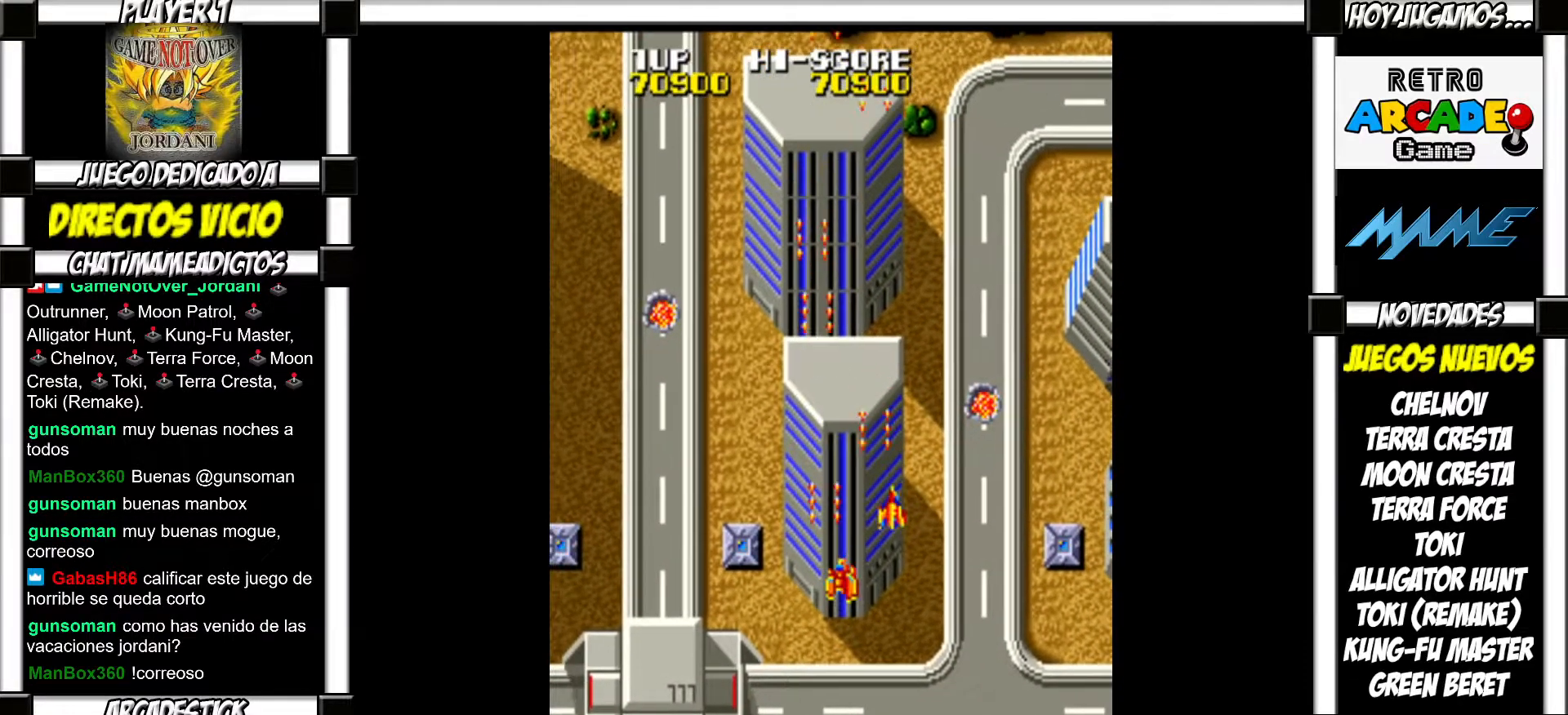
{"buttons": [], "events": [[50, "SQUARE", "down"], [83, "SQUARE", "up"], [217, "SQUARE", "down"], [250, "SQUARE", "up"], [367, "SQUARE", "down"], [417, "SQUARE", "up"]]}
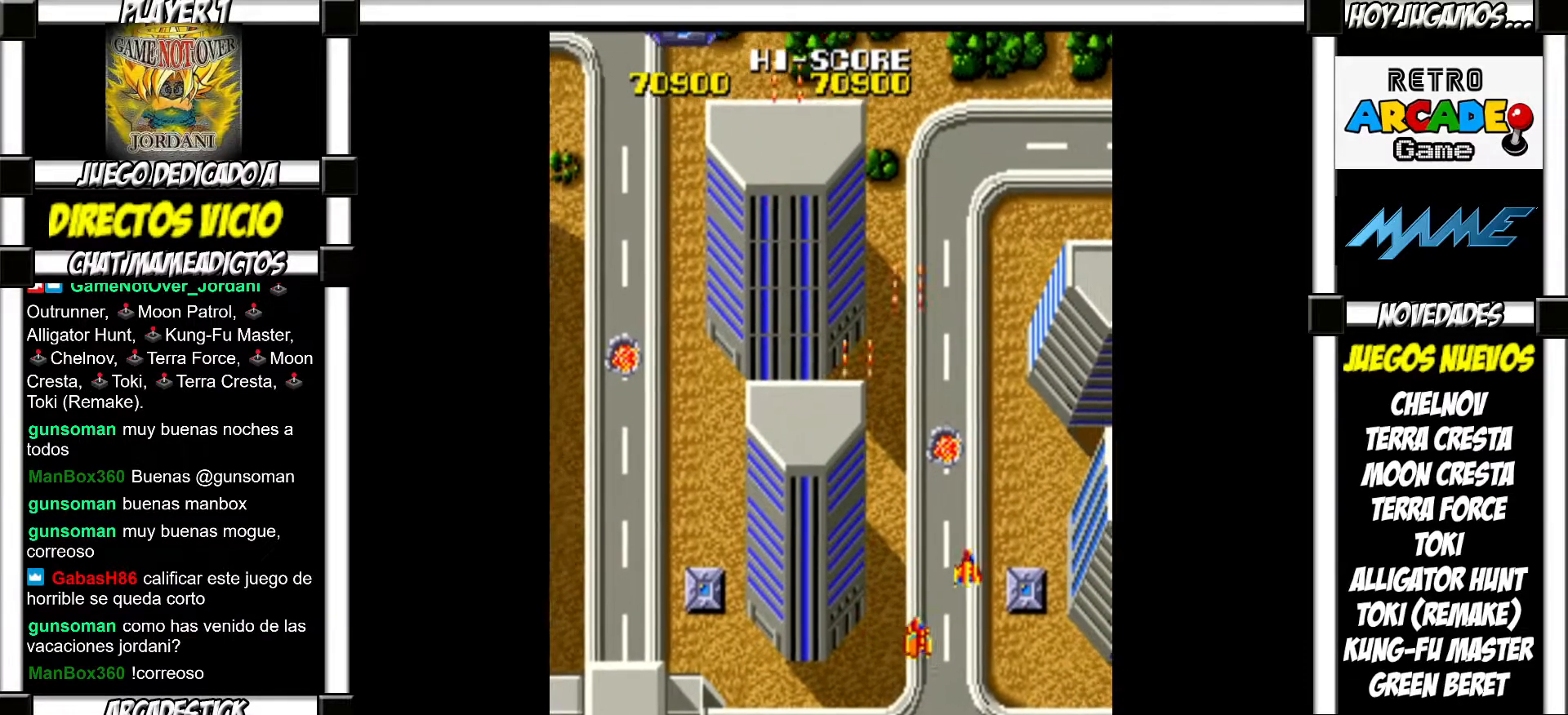
{"buttons": [], "events": [[33, "SQUARE", "down"], [83, "SQUARE", "up"], [200, "SQUARE", "down"], [283, "SQUARE", "up"], [383, "SQUARE", "down"], [433, "SQUARE", "up"]]}
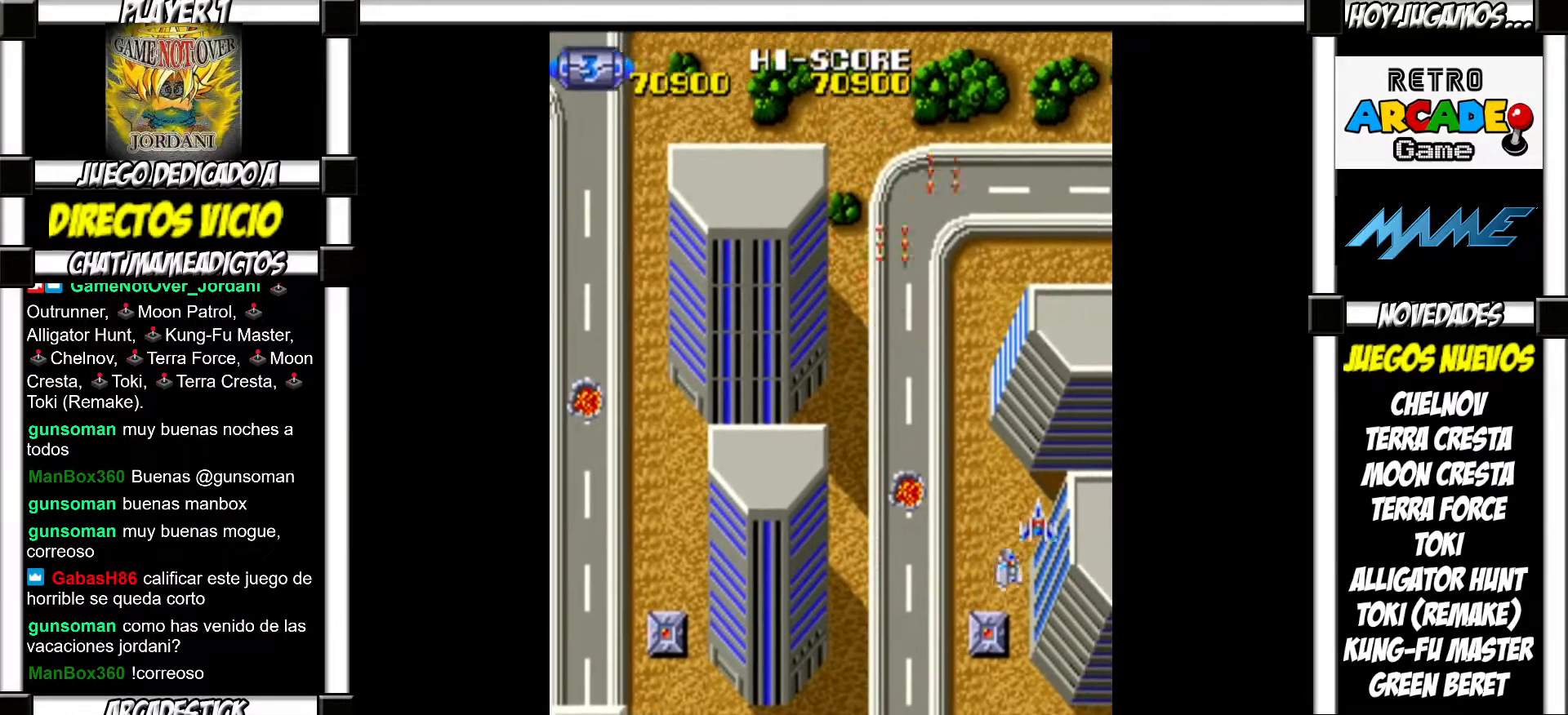
{"buttons": [], "events": [[50, "SQUARE", "down"], [117, "SQUARE", "up"], [217, "SQUARE", "down"], [283, "SQUARE", "up"], [417, "SQUARE", "down"], [467, "SQUARE", "up"]]}
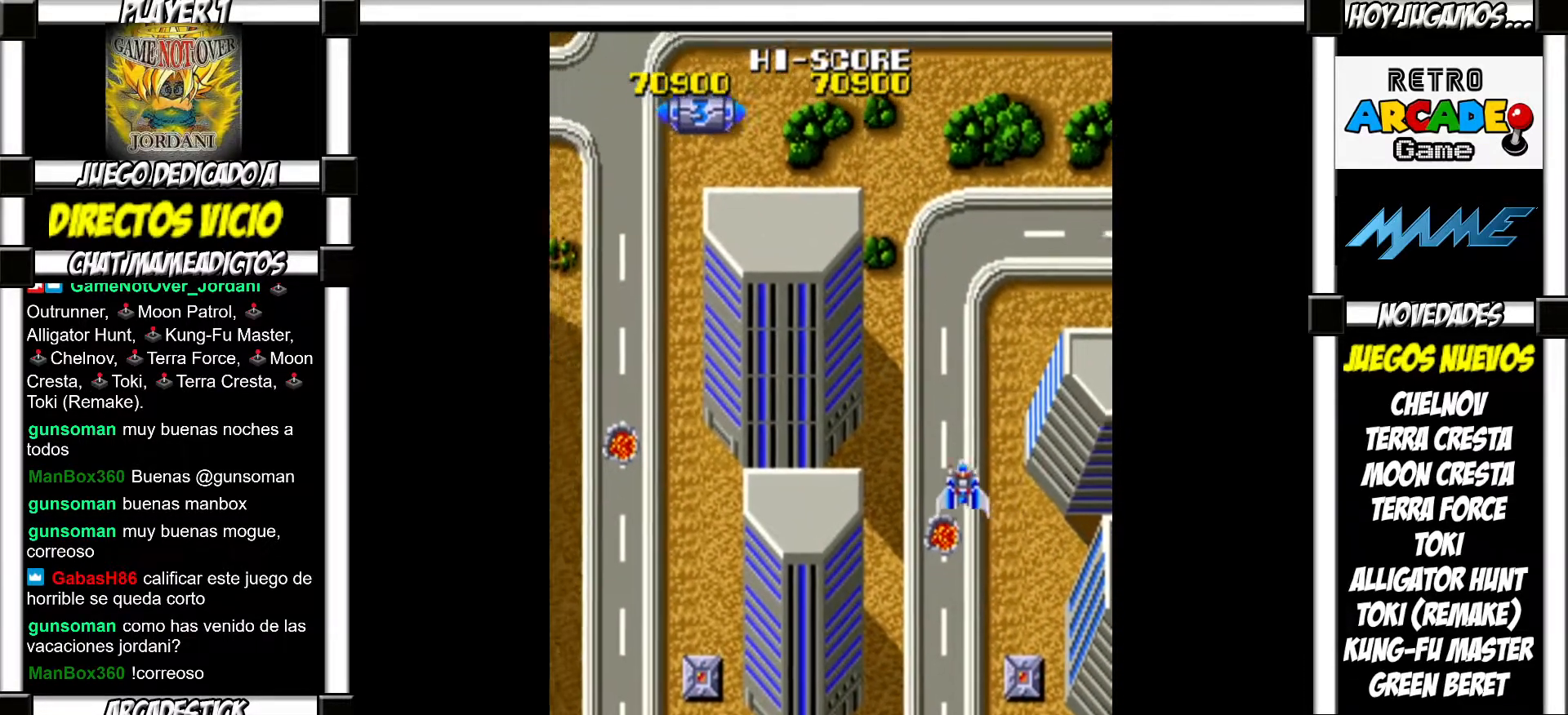
{"buttons": [], "events": [[367, "SQUARE", "down"], [417, "SQUARE", "up"]]}
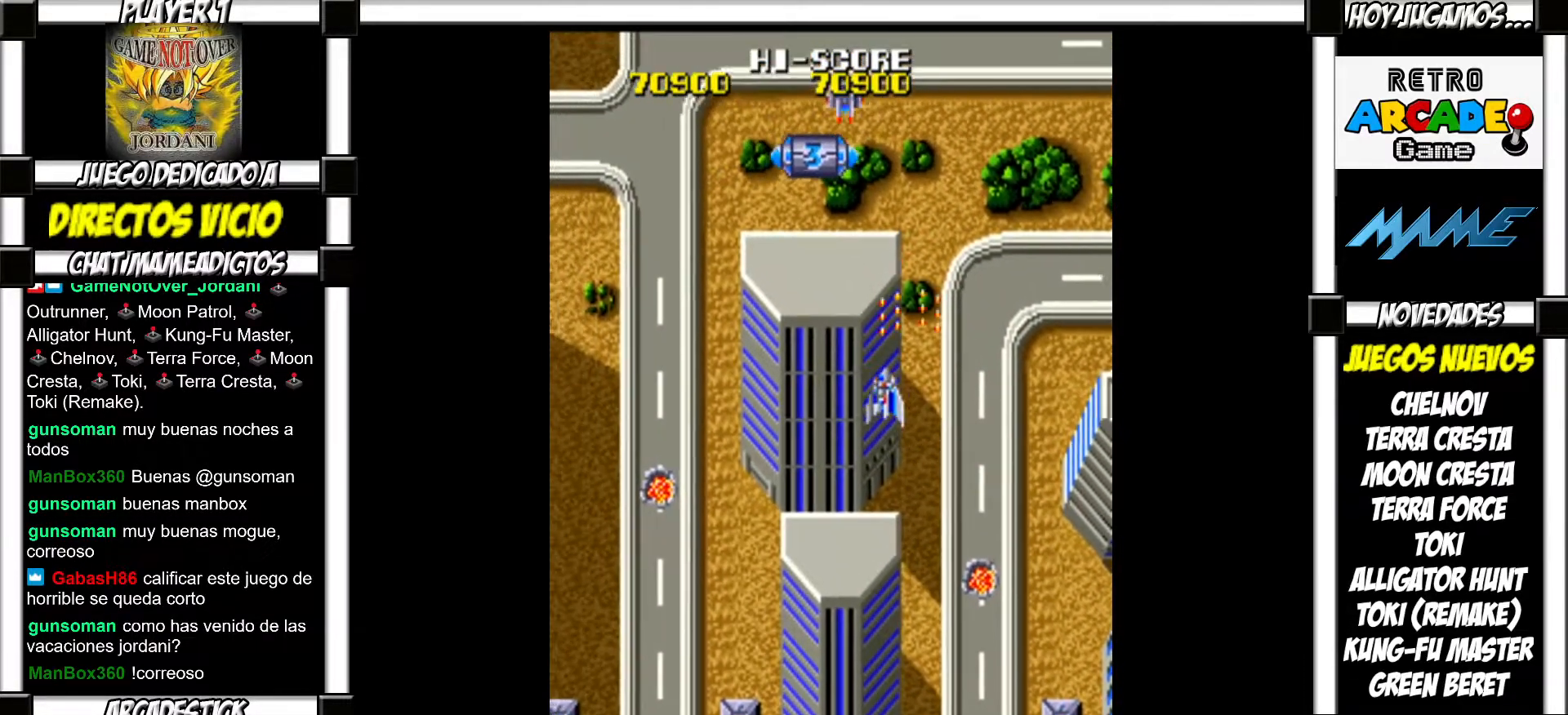
{"buttons": ["SQUARE"], "events": [[33, "SQUARE", "down"], [83, "SQUARE", "up"], [200, "SQUARE", "down"], [233, "SQUARE", "up"], [333, "SQUARE", "down"], [383, "SQUARE", "up"], [483, "SQUARE", "down"]]}
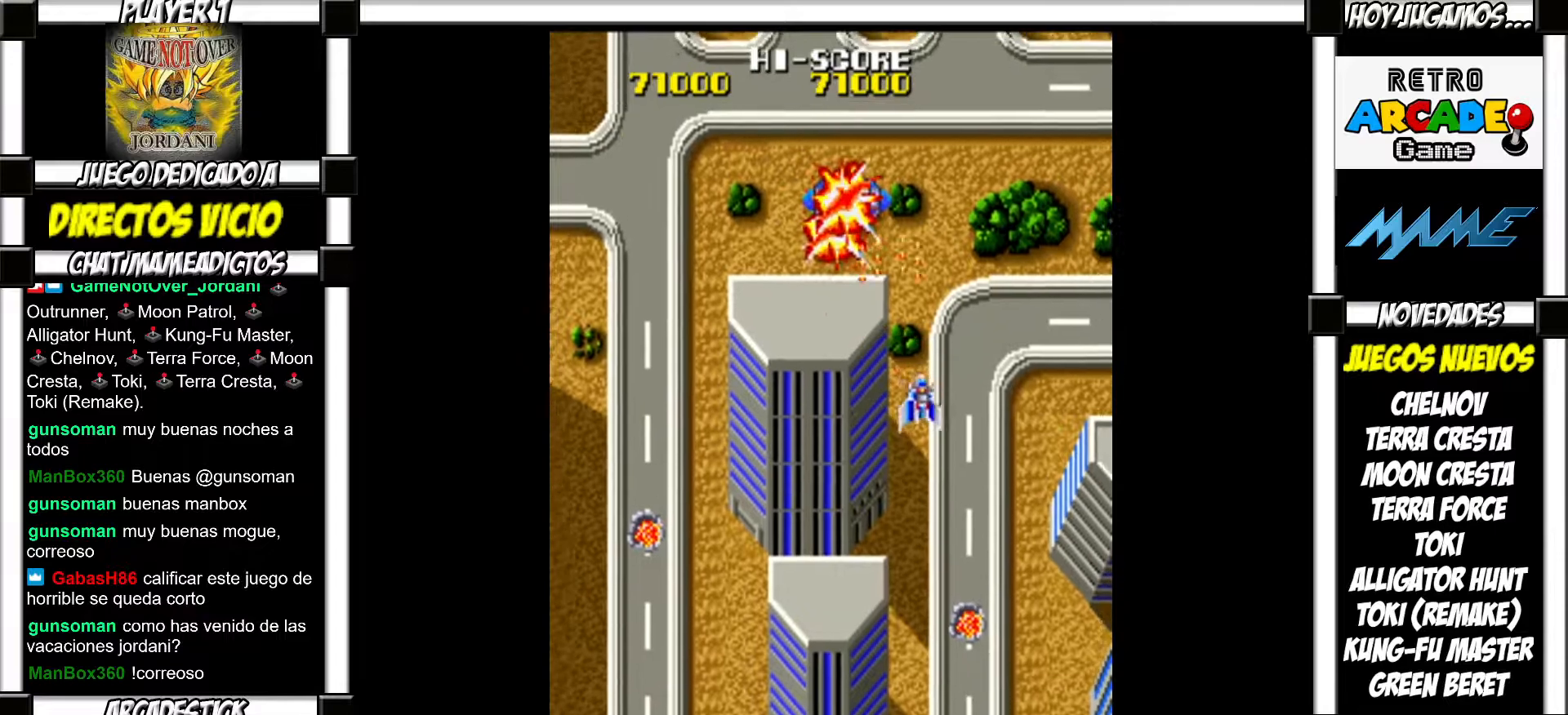
{"buttons": [], "events": [[33, "SQUARE", "up"], [150, "SQUARE", "down"], [167, "SQUARE", "up"], [267, "SQUARE", "down"], [300, "SQUARE", "up"], [417, "SQUARE", "down"], [450, "SQUARE", "up"]]}
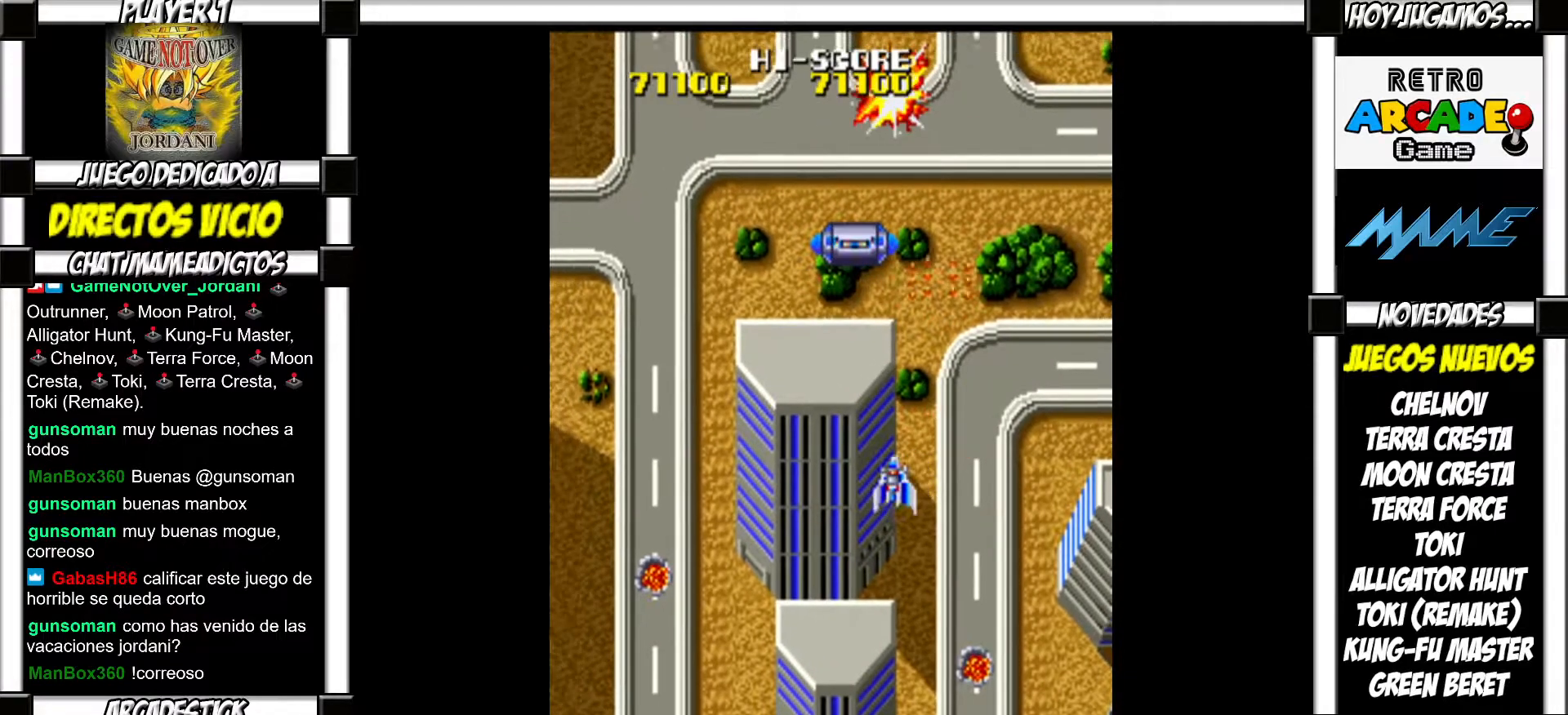
{"buttons": [], "events": [[183, "SQUARE", "down"], [200, "SQUARE", "up"], [300, "SQUARE", "down"], [333, "SQUARE", "up"], [450, "SQUARE", "down"], [500, "SQUARE", "up"]]}
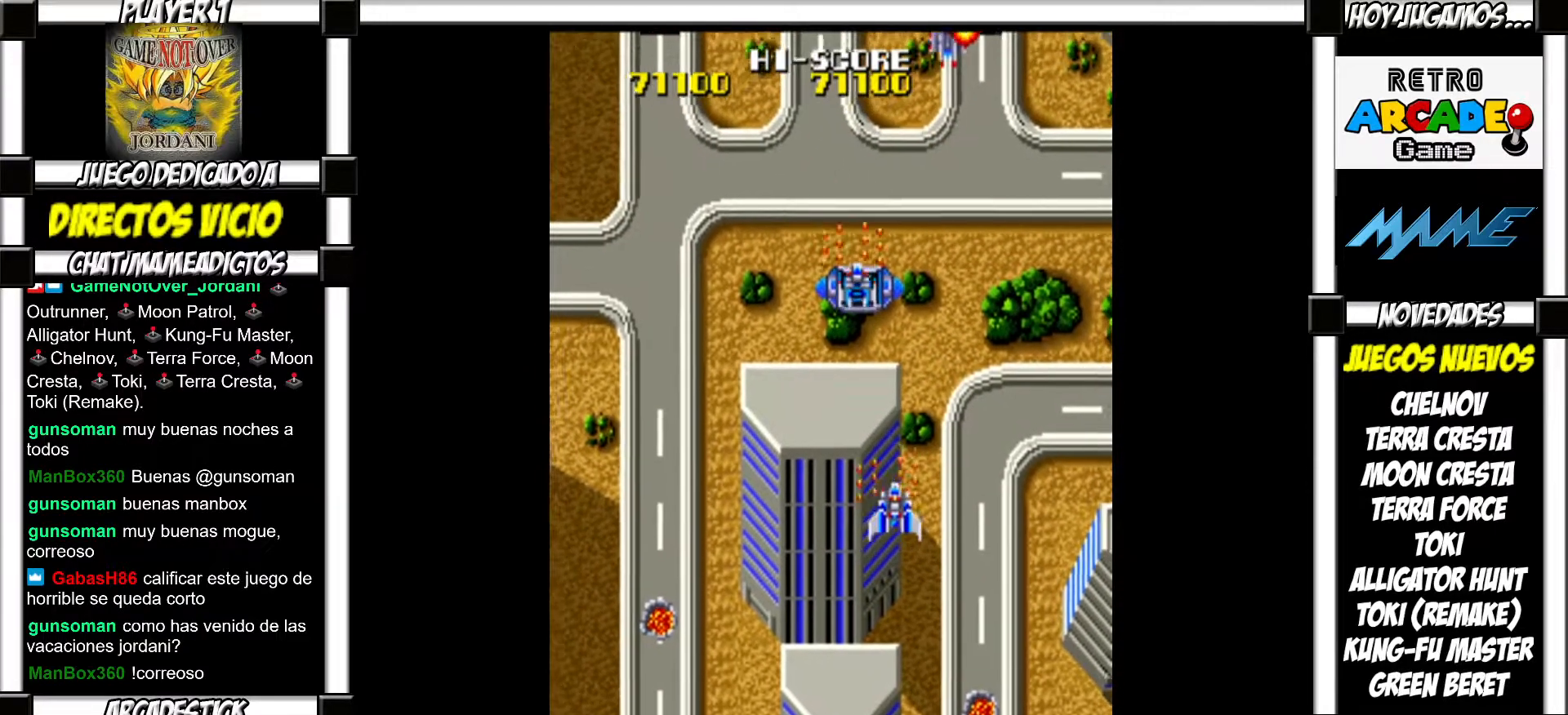
{"buttons": [], "events": [[100, "SQUARE", "down"], [133, "SQUARE", "up"], [233, "SQUARE", "down"], [283, "SQUARE", "up"], [367, "SQUARE", "down"], [433, "SQUARE", "up"]]}
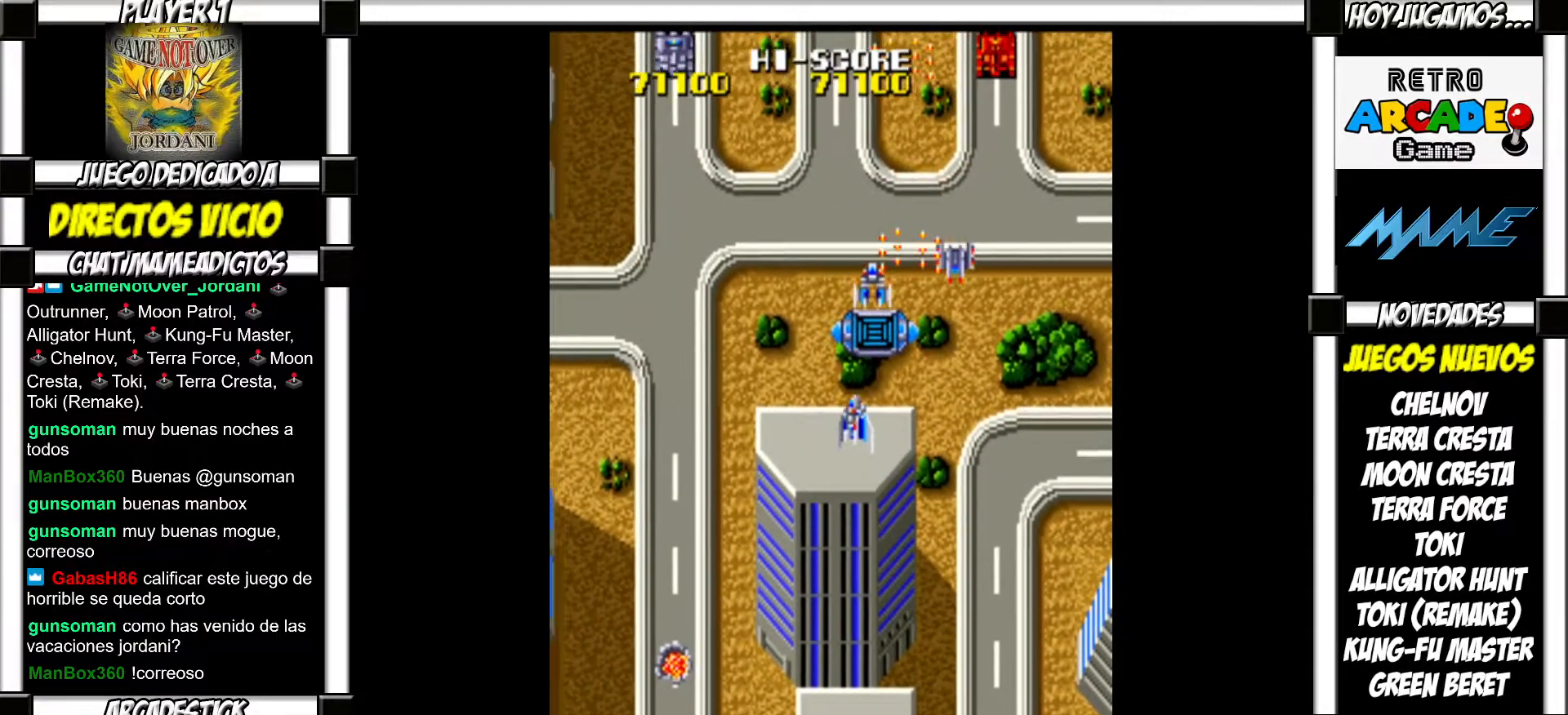
{"buttons": [], "events": [[17, "SQUARE", "down"], [50, "SQUARE", "up"], [167, "SQUARE", "down"], [200, "SQUARE", "up"], [283, "SQUARE", "down"], [350, "SQUARE", "up"], [417, "SQUARE", "down"], [467, "SQUARE", "up"]]}
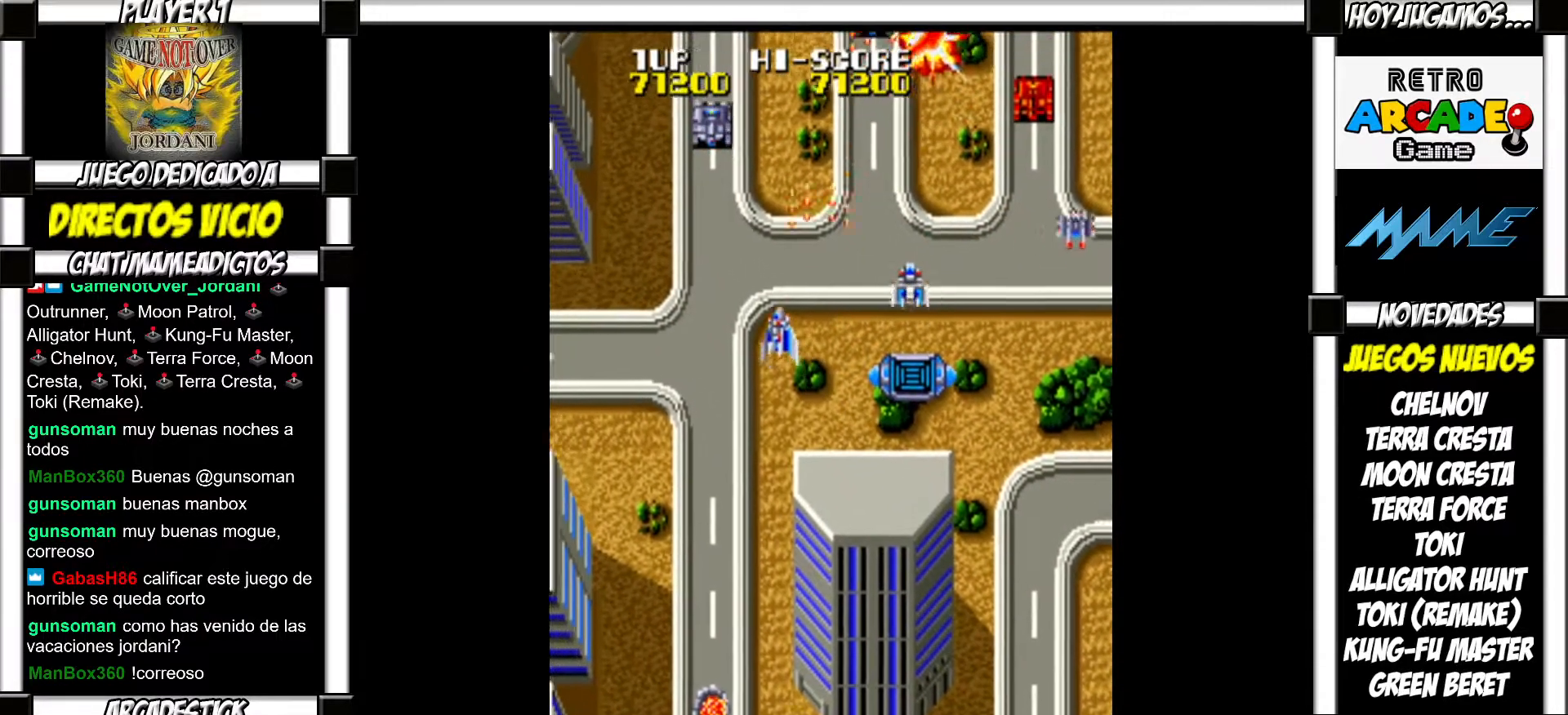
{"buttons": ["SQUARE"], "events": [[67, "SQUARE", "down"], [117, "SQUARE", "up"], [200, "SQUARE", "down"], [233, "SQUARE", "up"], [333, "SQUARE", "down"], [383, "SQUARE", "up"], [483, "SQUARE", "down"]]}
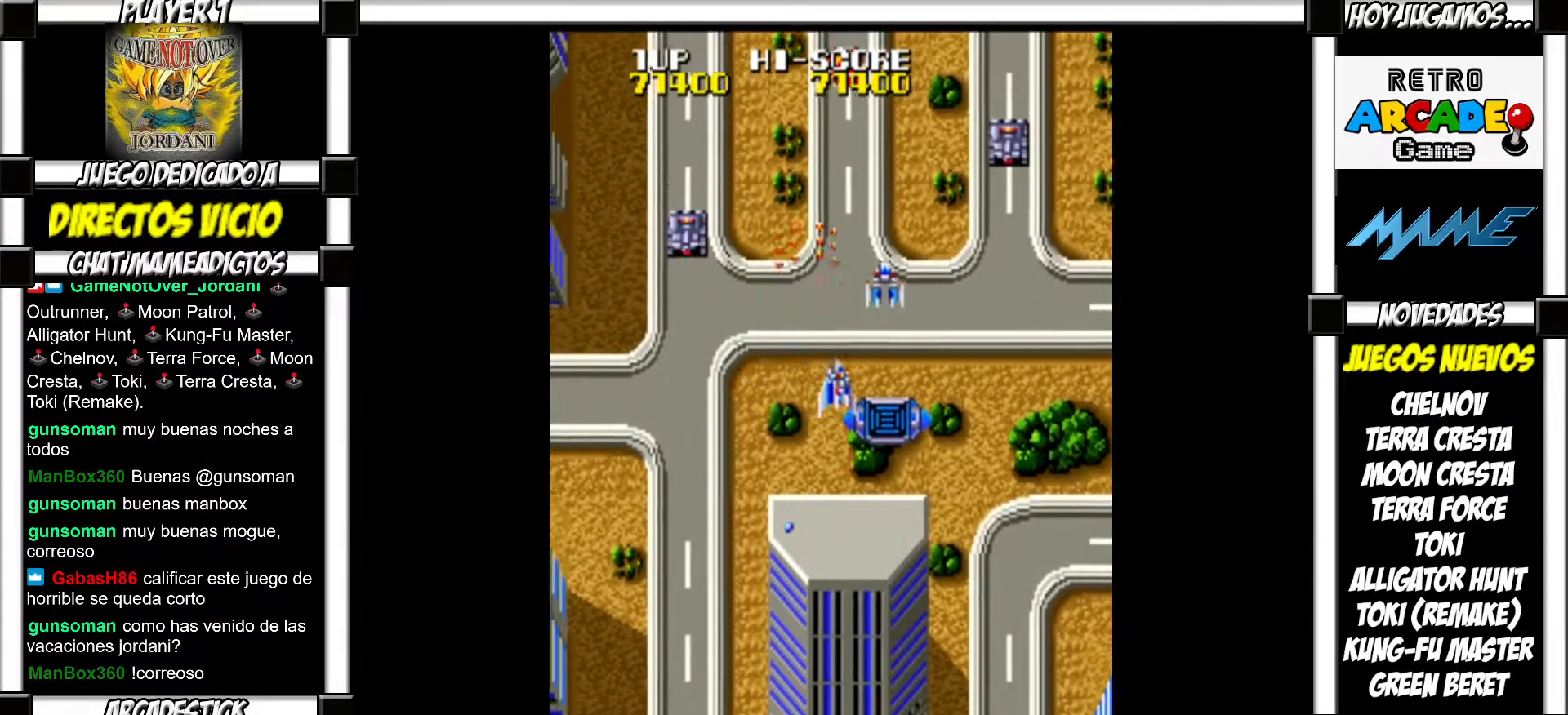
{"buttons": [], "events": [[17, "SQUARE", "up"], [117, "SQUARE", "down"], [150, "SQUARE", "up"], [250, "SQUARE", "down"], [300, "SQUARE", "up"], [383, "SQUARE", "down"], [433, "SQUARE", "up"]]}
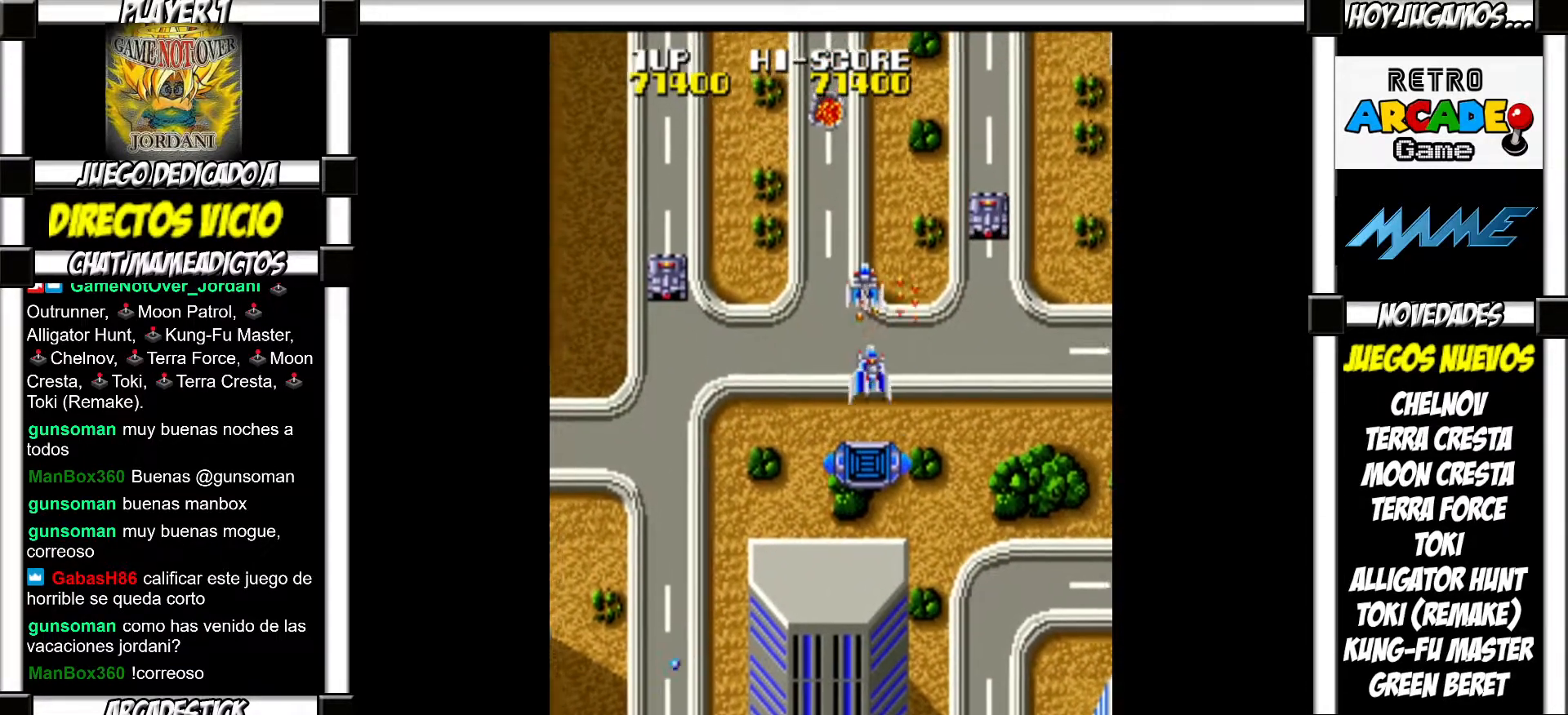
{"buttons": [], "events": [[17, "SQUARE", "down"], [67, "SQUARE", "up"], [183, "SQUARE", "down"], [200, "SQUARE", "up"], [317, "SQUARE", "down"], [367, "SQUARE", "up"], [433, "SQUARE", "down"], [500, "SQUARE", "up"]]}
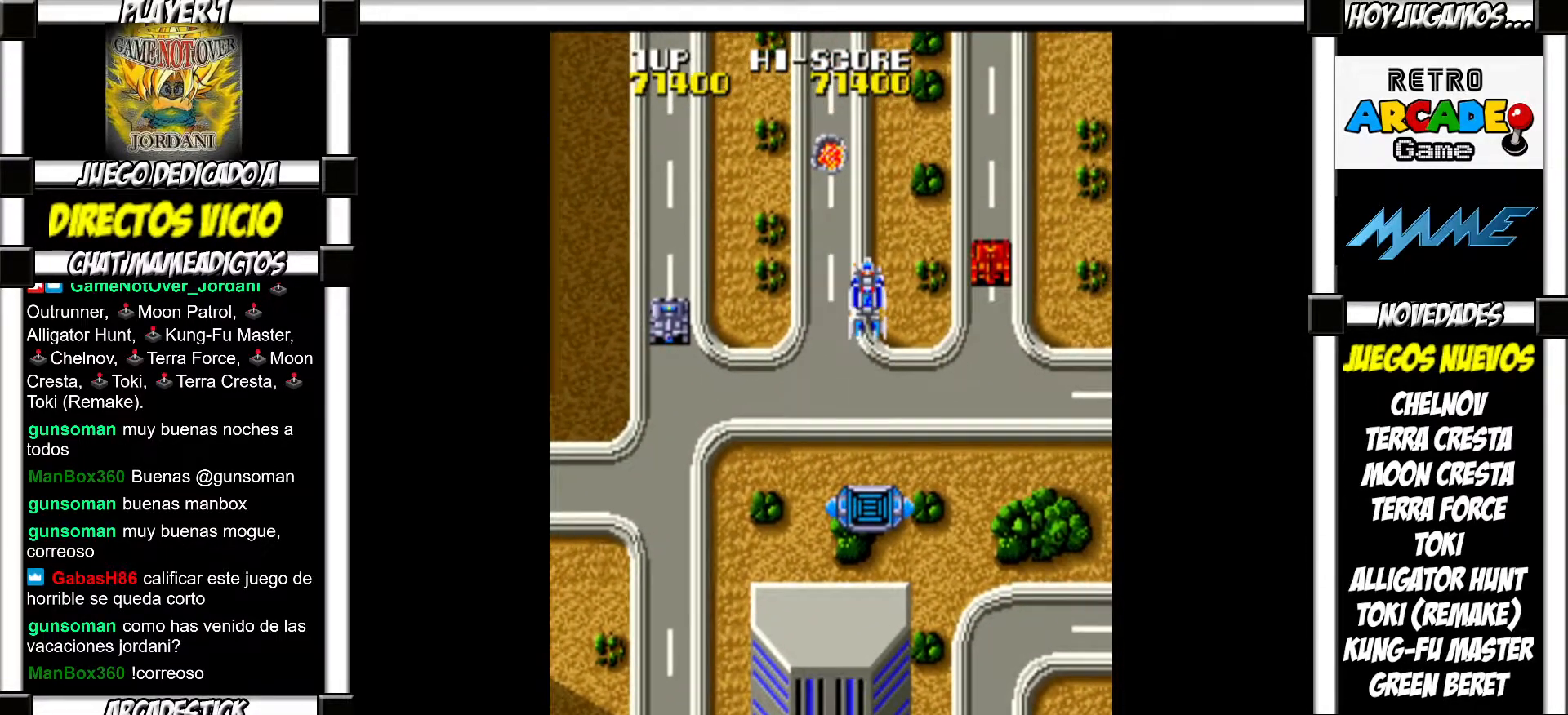
{"buttons": [], "events": [[100, "SQUARE", "down"], [150, "SQUARE", "up"], [233, "SQUARE", "down"], [300, "SQUARE", "up"], [400, "SQUARE", "down"], [450, "SQUARE", "up"]]}
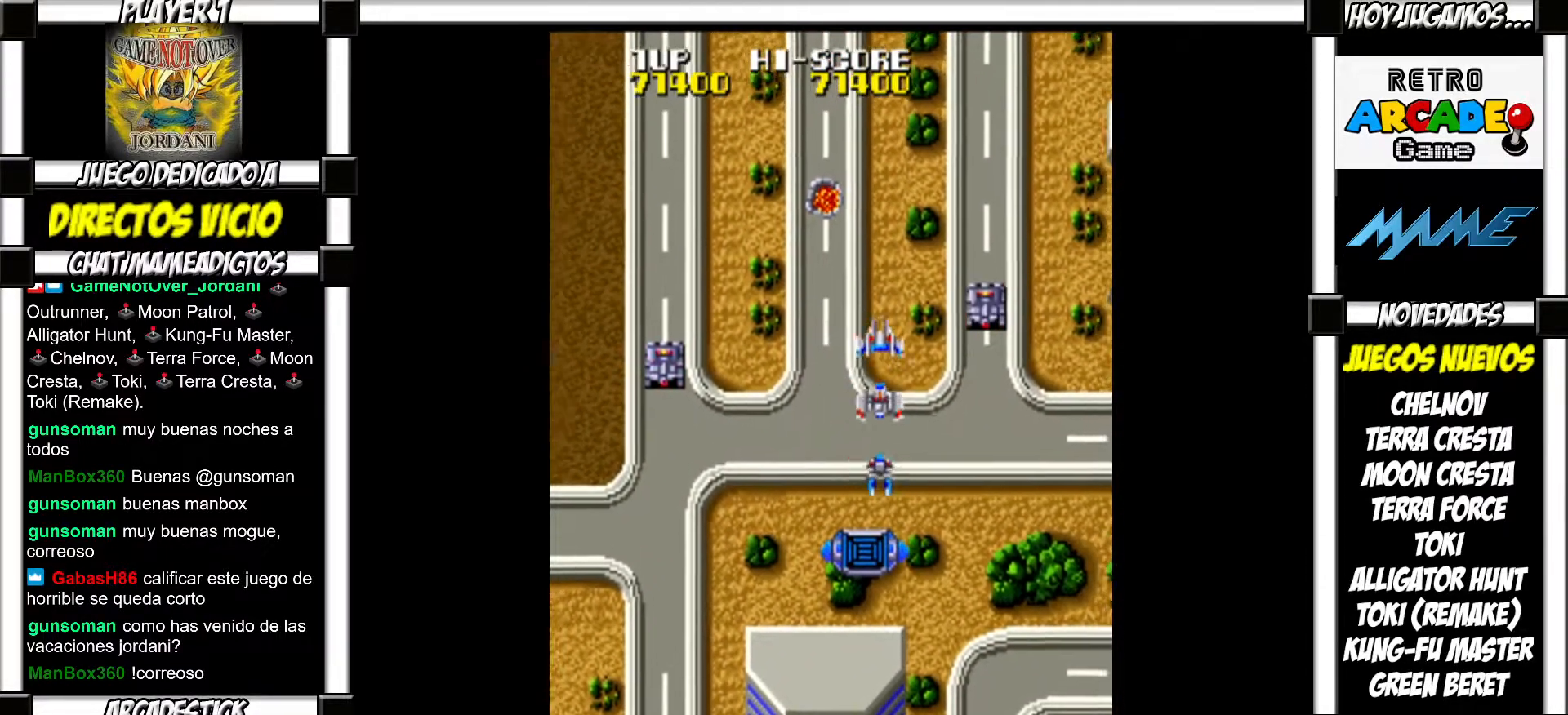
{"buttons": [], "events": []}
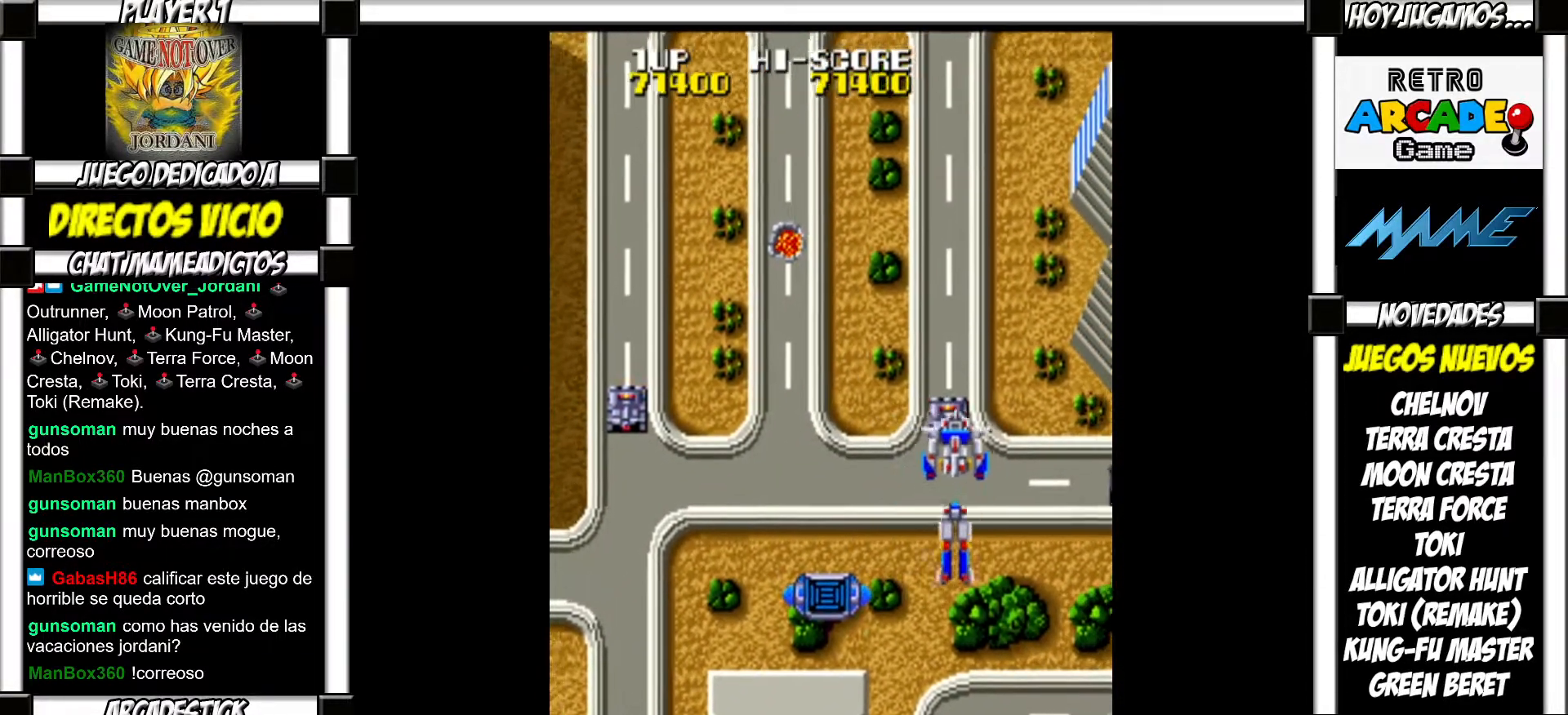
{"buttons": [], "events": []}
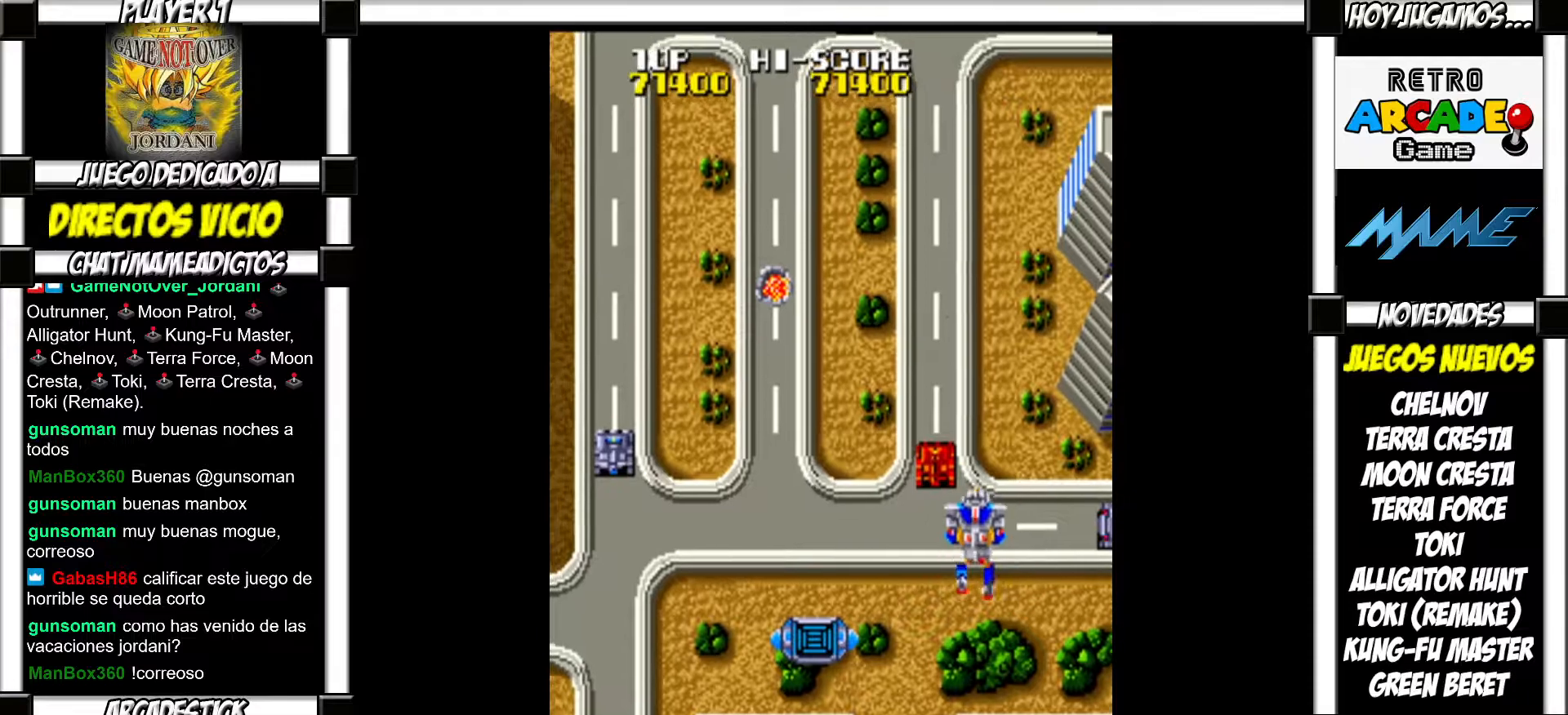
{"buttons": [], "events": [[100, "SQUARE", "down"], [150, "SQUARE", "up"], [233, "SQUARE", "down"], [300, "SQUARE", "up"], [400, "SQUARE", "down"], [467, "SQUARE", "up"]]}